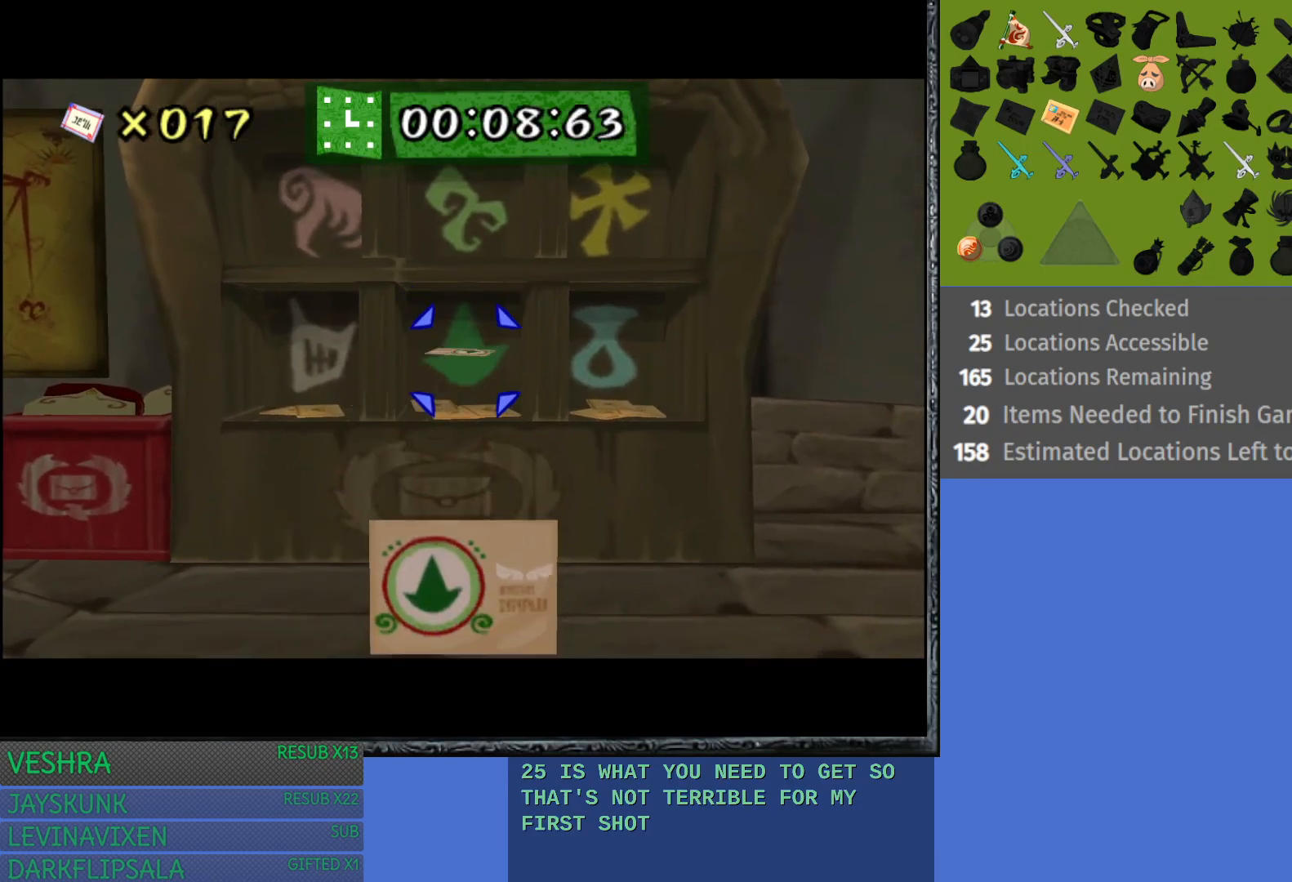
Gameplay with a controller (PlayStation layout); each line is a JSON object with the inputs held at the frame after it. "events" lists button and stick changes between this image and that frame as [ms after this image, input, new state], when the widget could be followed in between.
{"buttons": [], "left_stick": "center", "right_stick": "center", "events": [[117, "CROSS", "down"], [233, "CROSS", "up"]]}
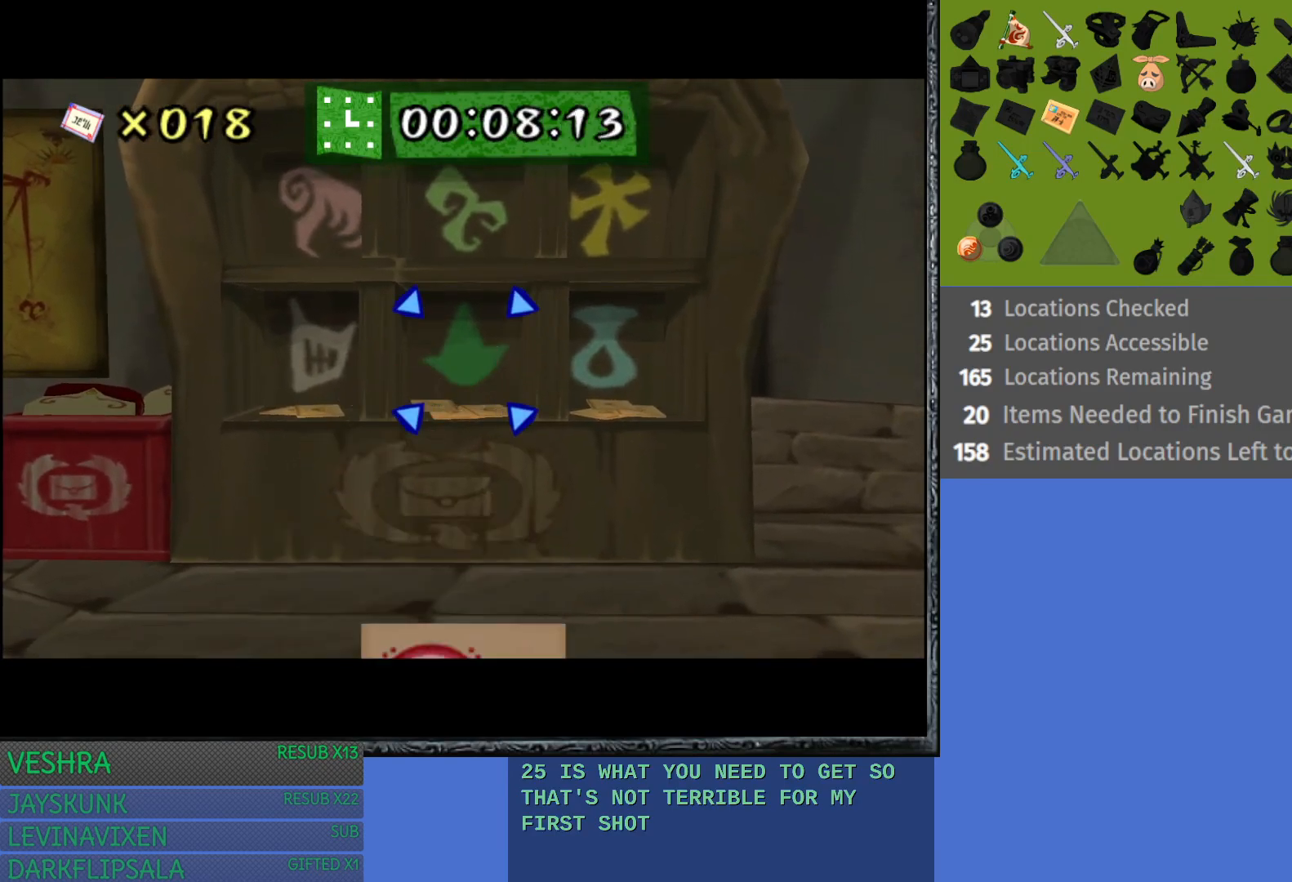
{"buttons": [], "left_stick": "center", "right_stick": "center", "events": []}
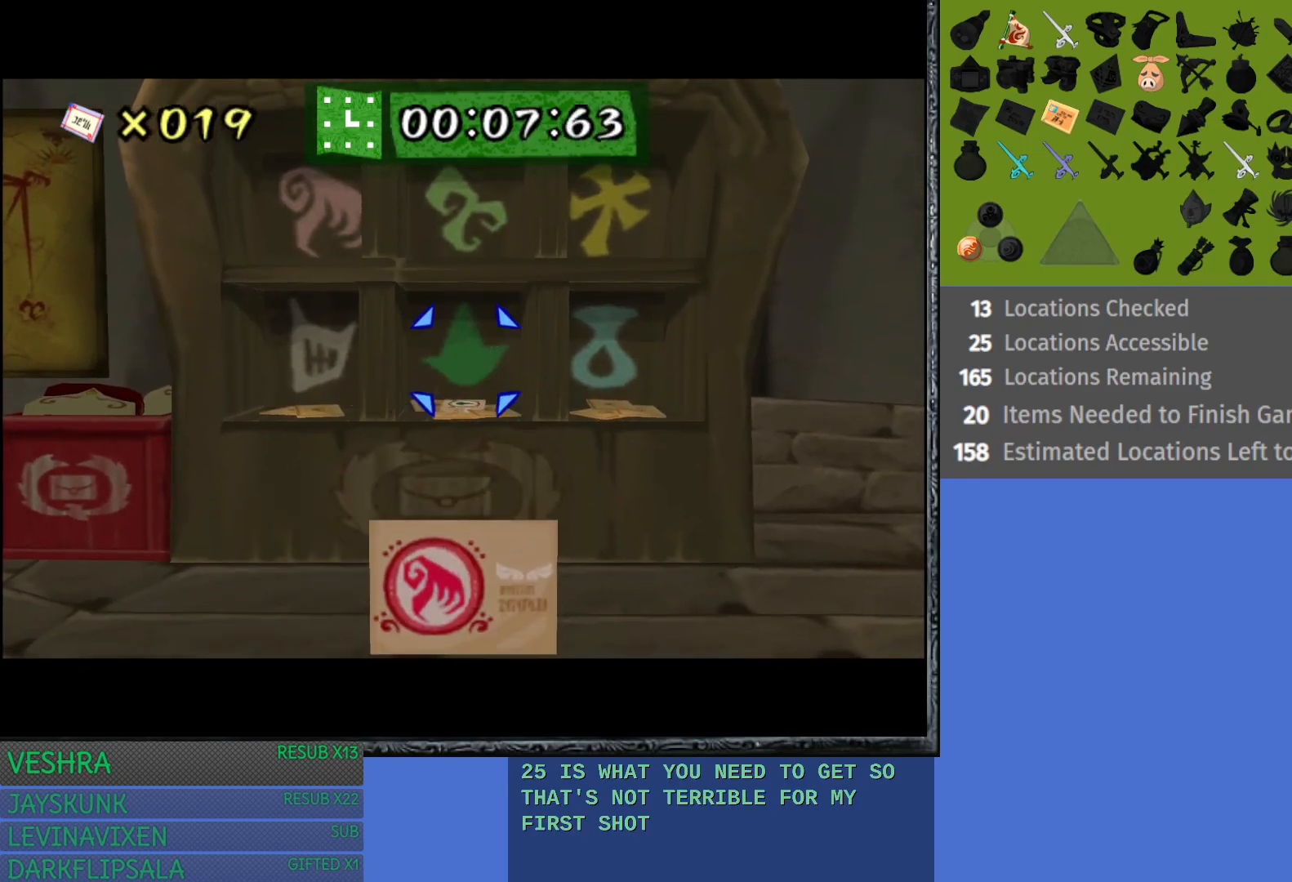
{"buttons": [], "left_stick": "center", "right_stick": "center", "events": [[67, "left_stick", "up-left"], [167, "left_stick", "center"], [183, "CROSS", "down"], [317, "CROSS", "up"]]}
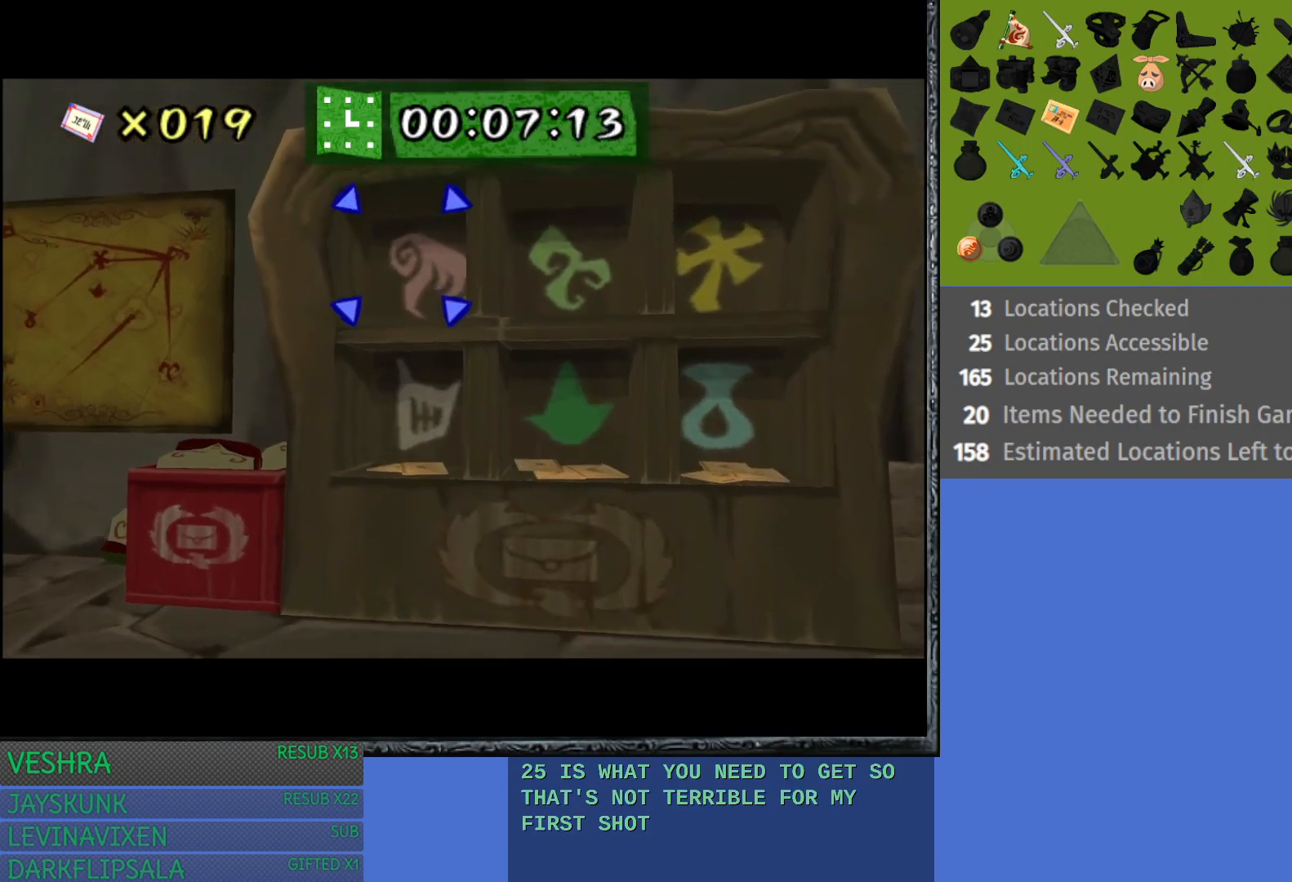
{"buttons": [], "left_stick": "center", "right_stick": "center", "events": []}
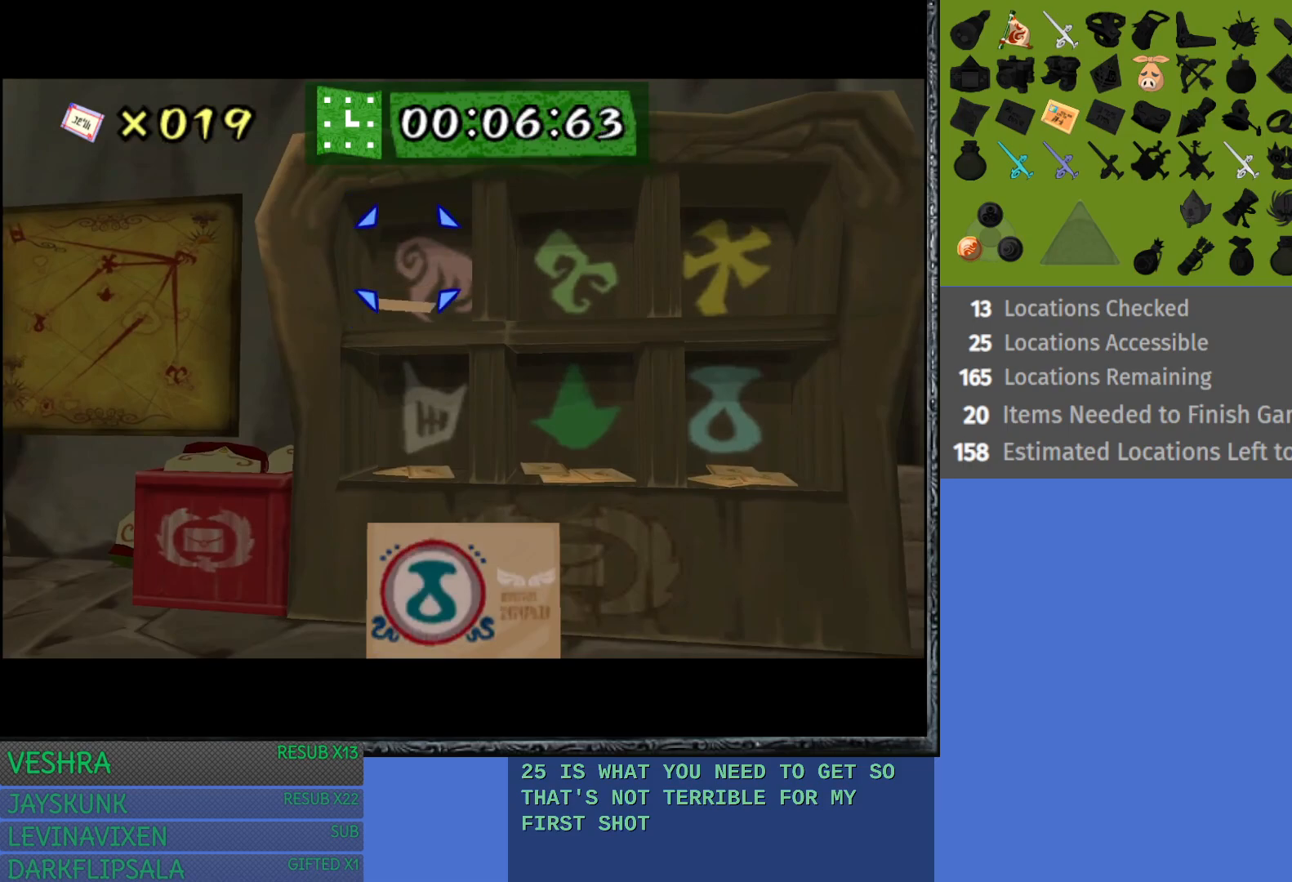
{"buttons": ["CROSS"], "left_stick": "center", "right_stick": "center", "events": [[50, "left_stick", "down-right"], [183, "left_stick", "center"], [283, "left_stick", "right"], [400, "CROSS", "down"], [400, "left_stick", "center"]]}
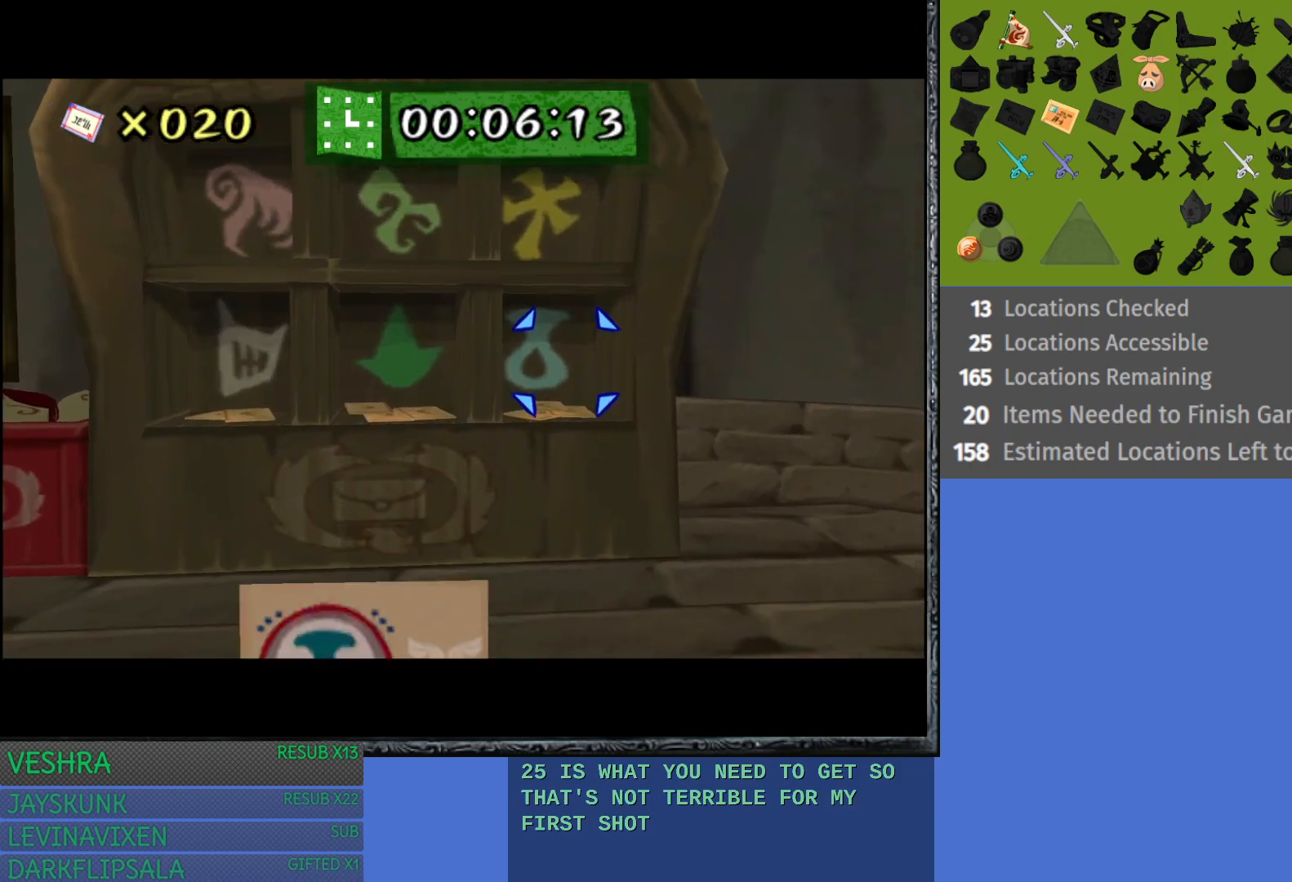
{"buttons": [], "left_stick": "center", "right_stick": "center", "events": [[17, "CROSS", "up"]]}
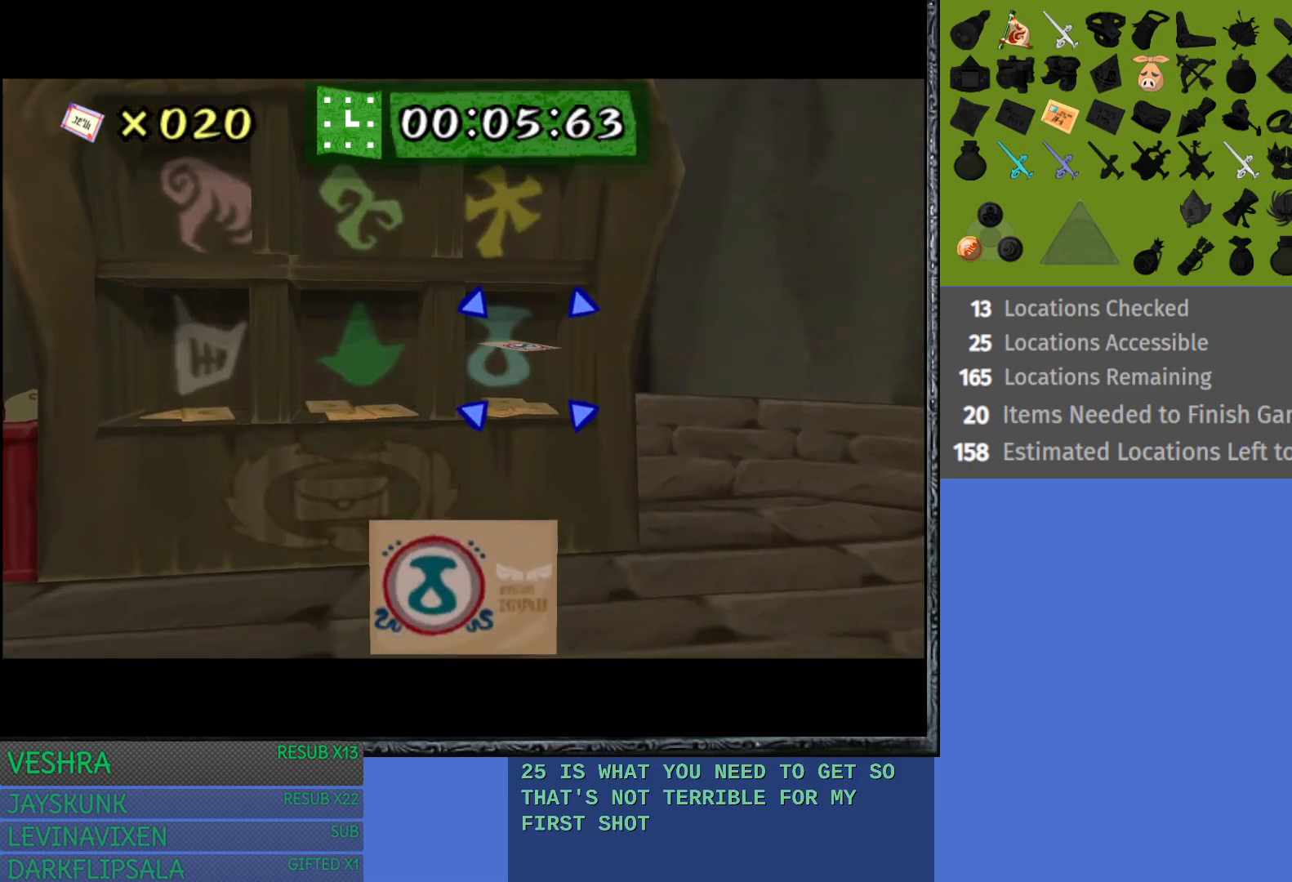
{"buttons": [], "left_stick": "center", "right_stick": "center", "events": [[233, "CROSS", "down"], [367, "CROSS", "up"]]}
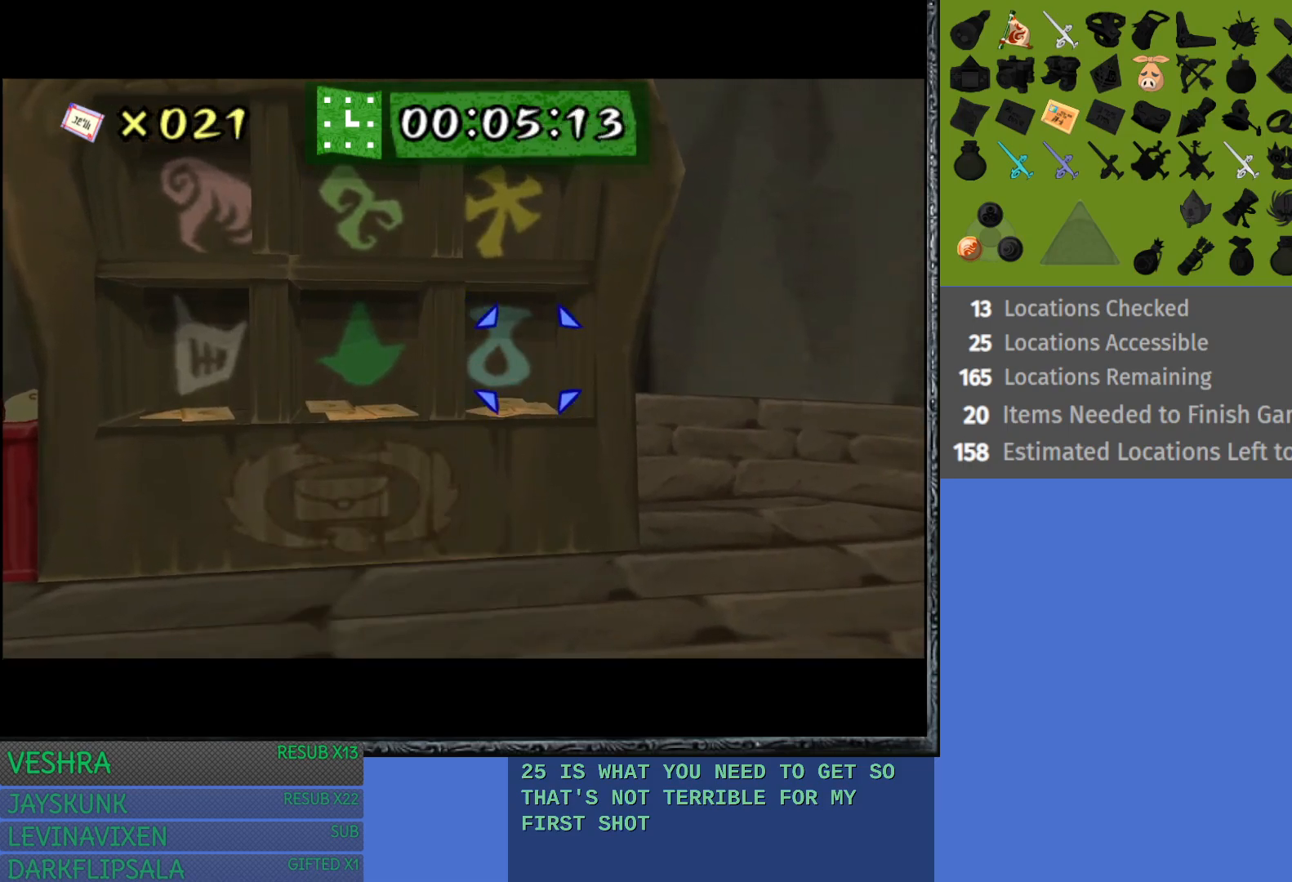
{"buttons": [], "left_stick": "center", "right_stick": "center", "events": []}
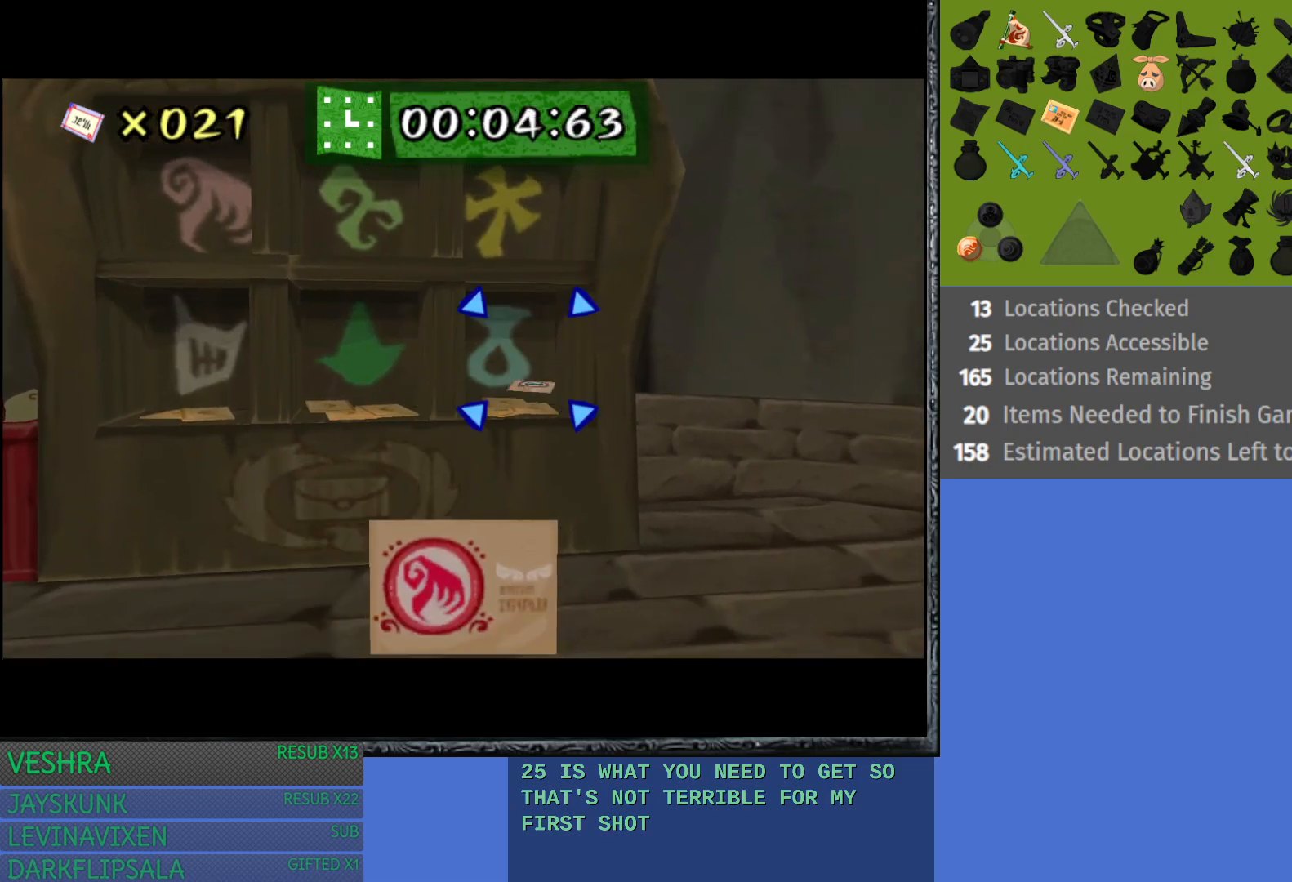
{"buttons": [], "left_stick": "center", "right_stick": "center", "events": [[33, "left_stick", "left"], [183, "left_stick", "center"], [283, "left_stick", "up-left"], [350, "left_stick", "center"], [400, "CROSS", "down"], [483, "CROSS", "up"]]}
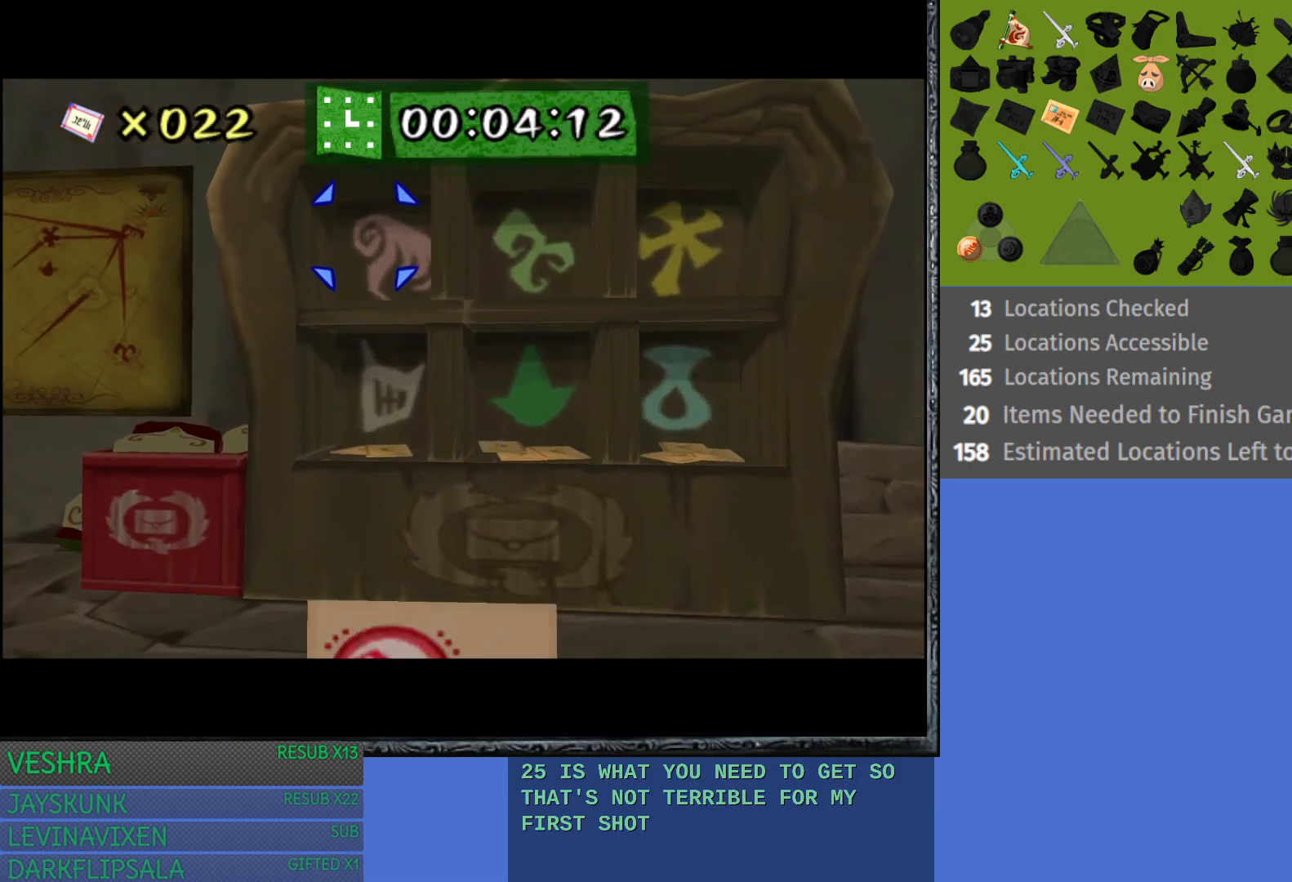
{"buttons": [], "left_stick": "center", "right_stick": "center", "events": []}
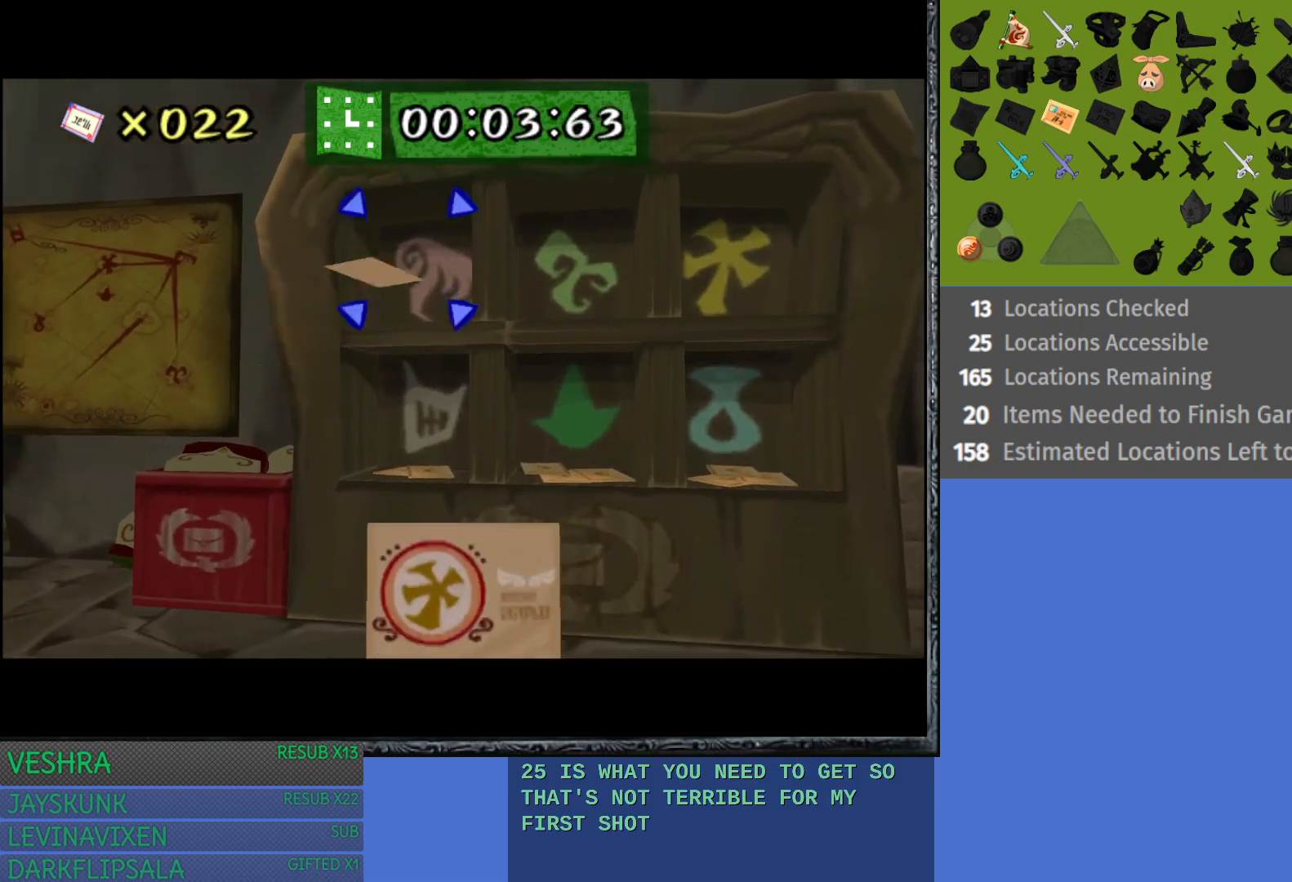
{"buttons": [], "left_stick": "center", "right_stick": "center", "events": [[300, "left_stick", "down-right"], [417, "left_stick", "center"]]}
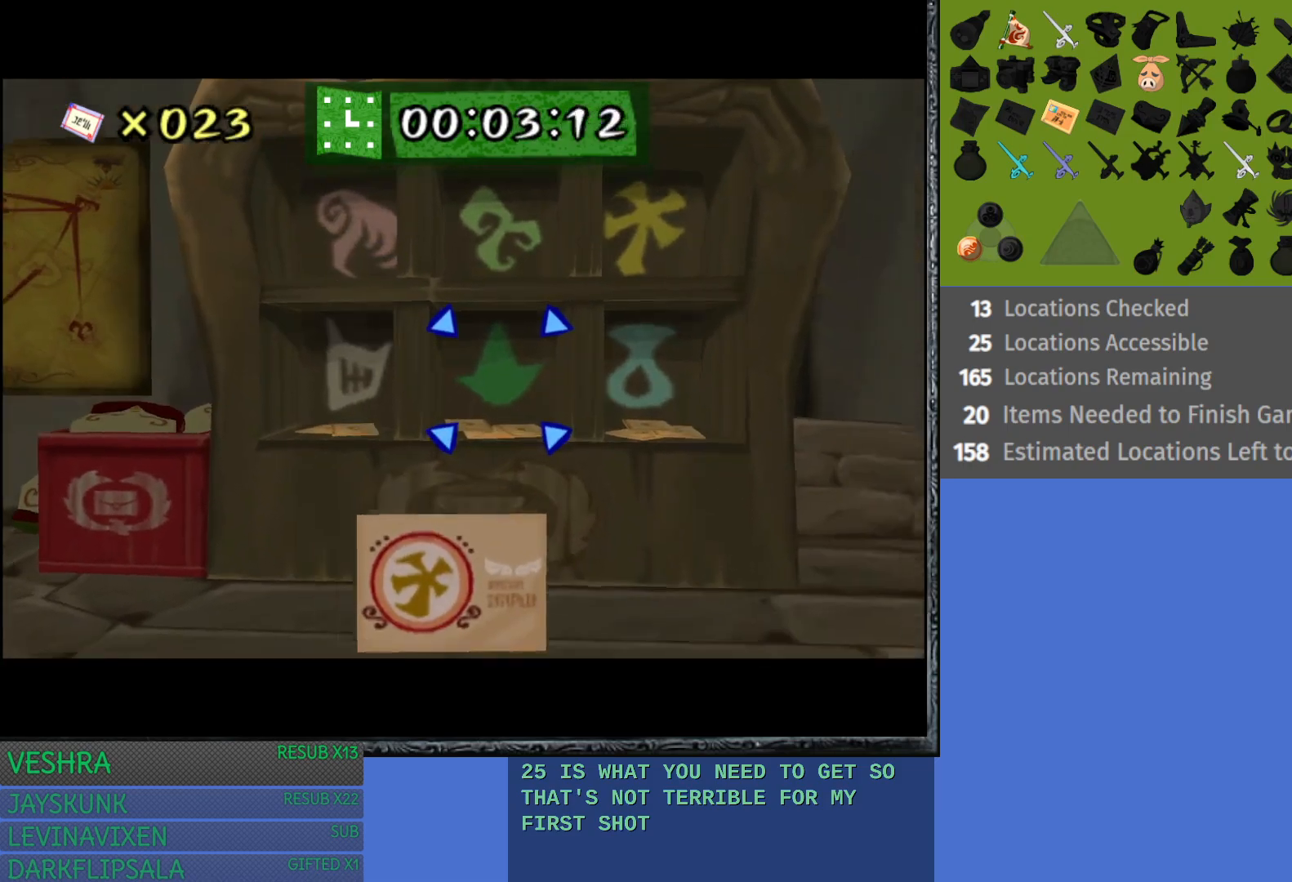
{"buttons": [], "left_stick": "center", "right_stick": "center", "events": [[67, "left_stick", "up-right"], [183, "left_stick", "center"], [333, "CROSS", "down"], [450, "CROSS", "up"]]}
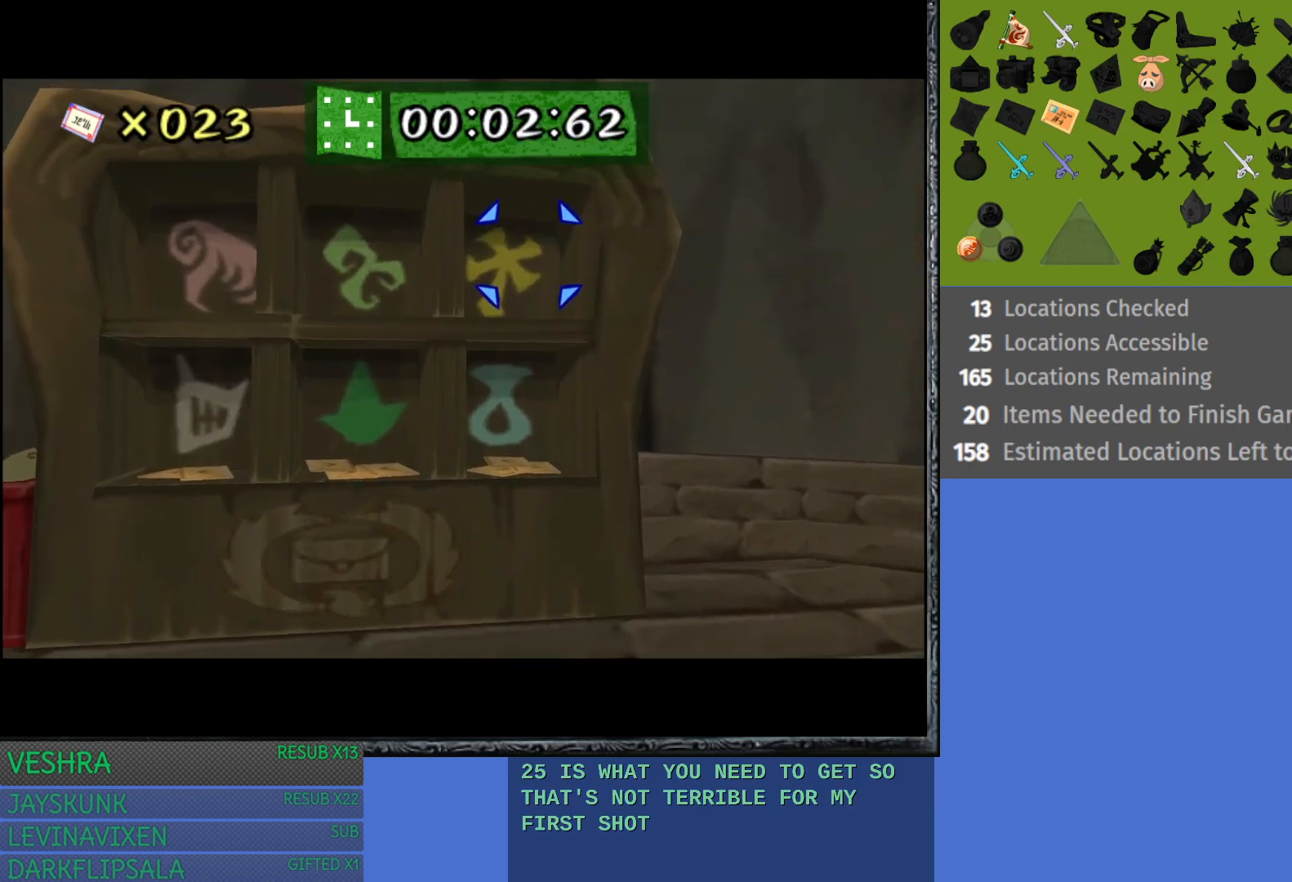
{"buttons": [], "left_stick": "center", "right_stick": "center", "events": []}
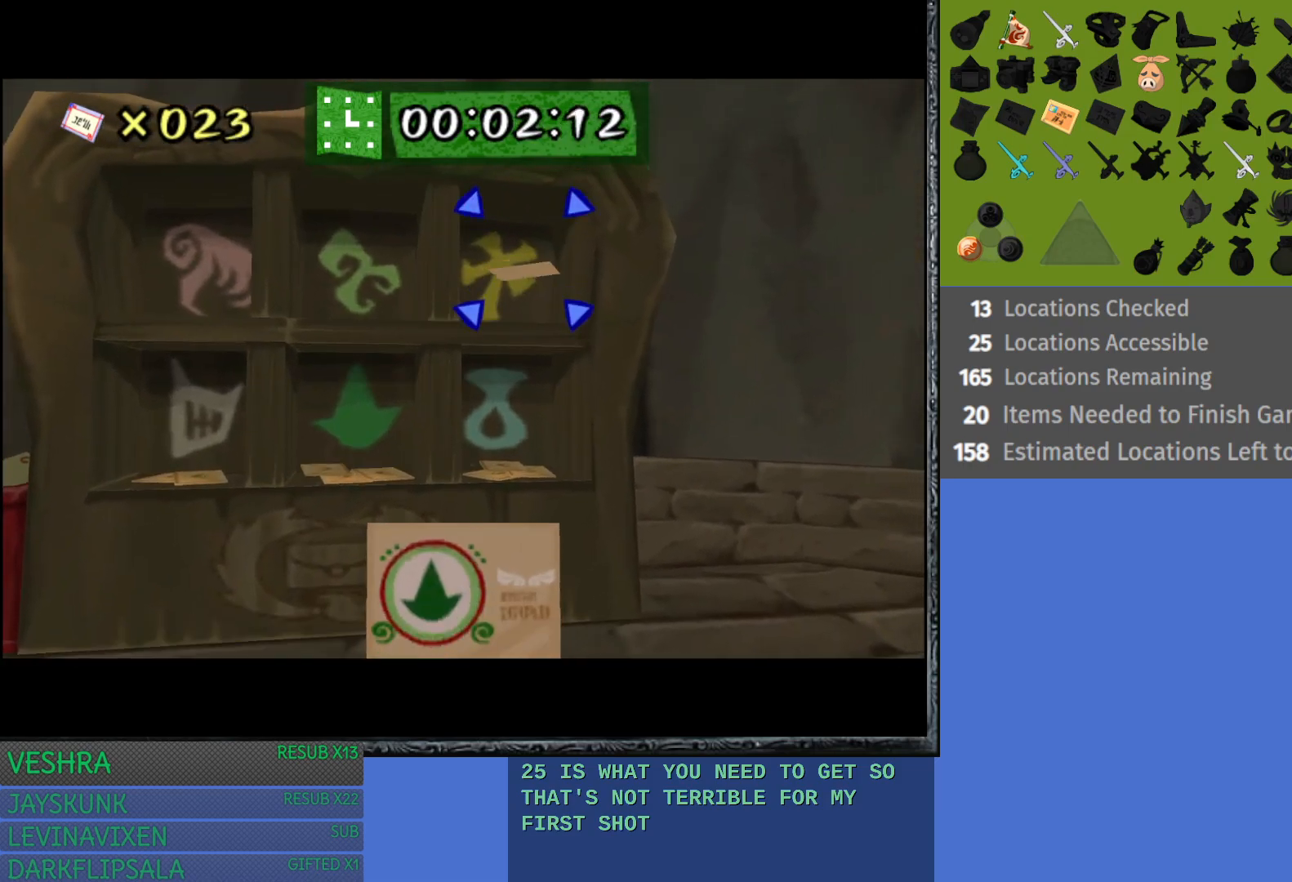
{"buttons": ["CROSS"], "left_stick": "center", "right_stick": "center", "events": [[183, "left_stick", "down-left"], [317, "left_stick", "center"], [483, "CROSS", "down"]]}
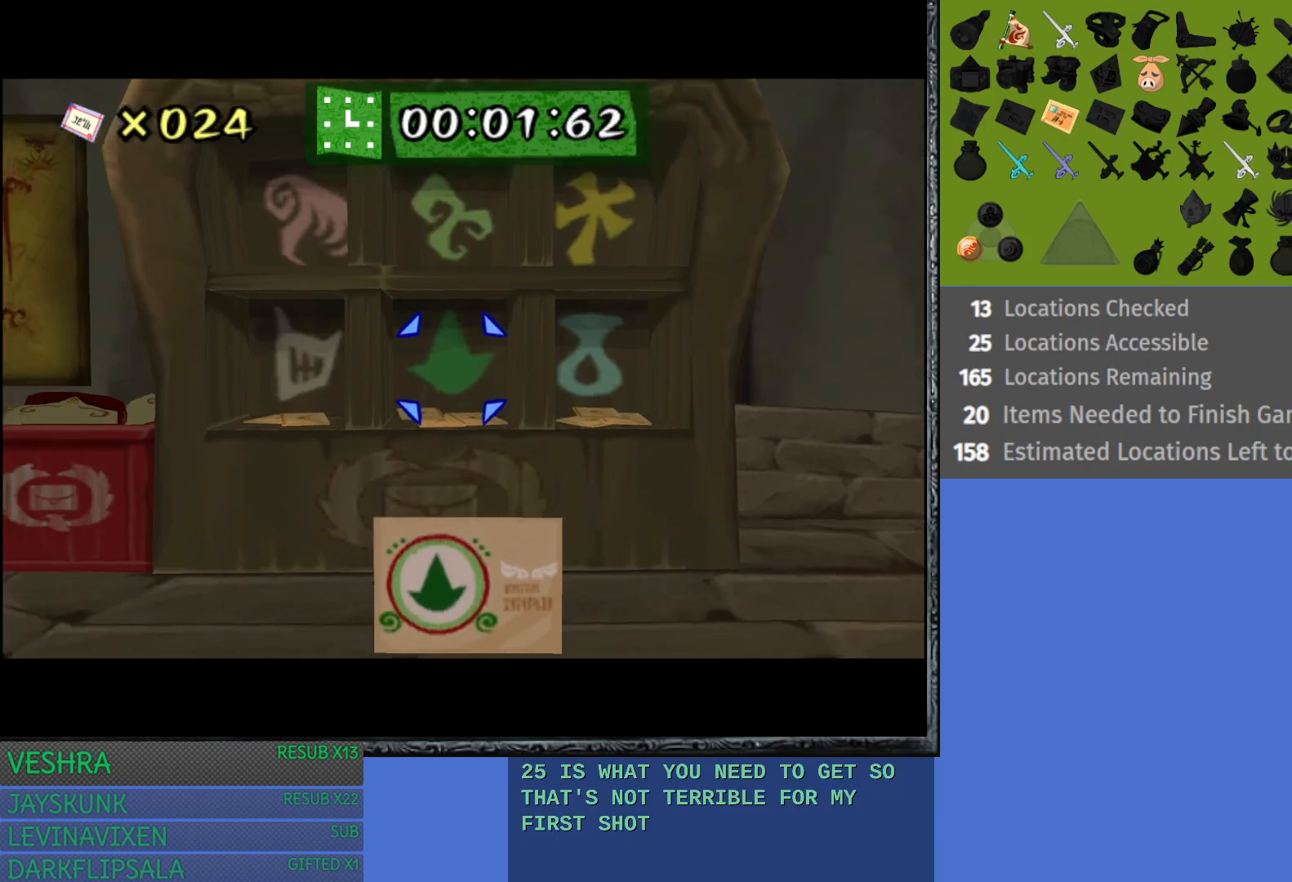
{"buttons": [], "left_stick": "center", "right_stick": "center", "events": [[117, "CROSS", "up"]]}
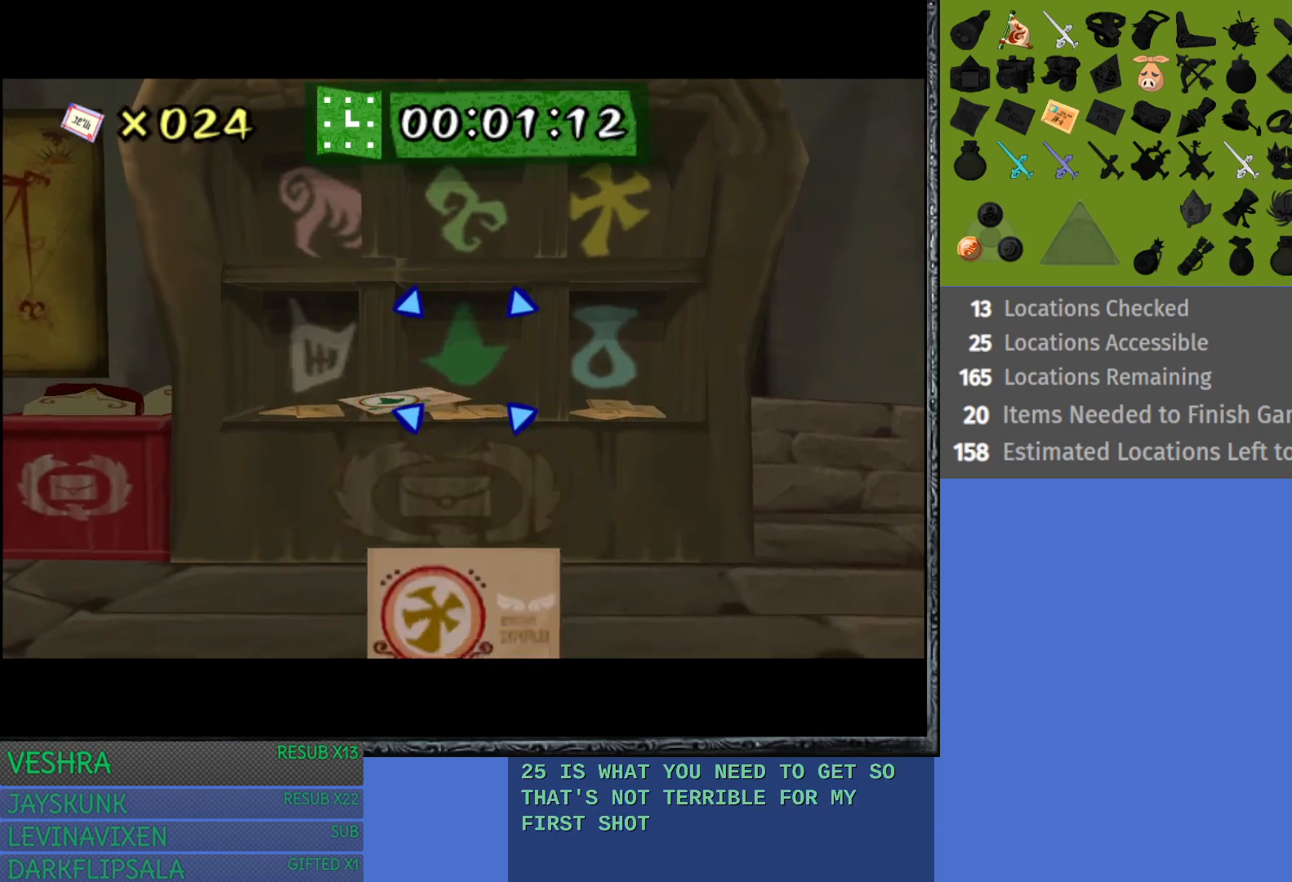
{"buttons": [], "left_stick": "up-right", "right_stick": "center", "events": [[500, "left_stick", "up-right"]]}
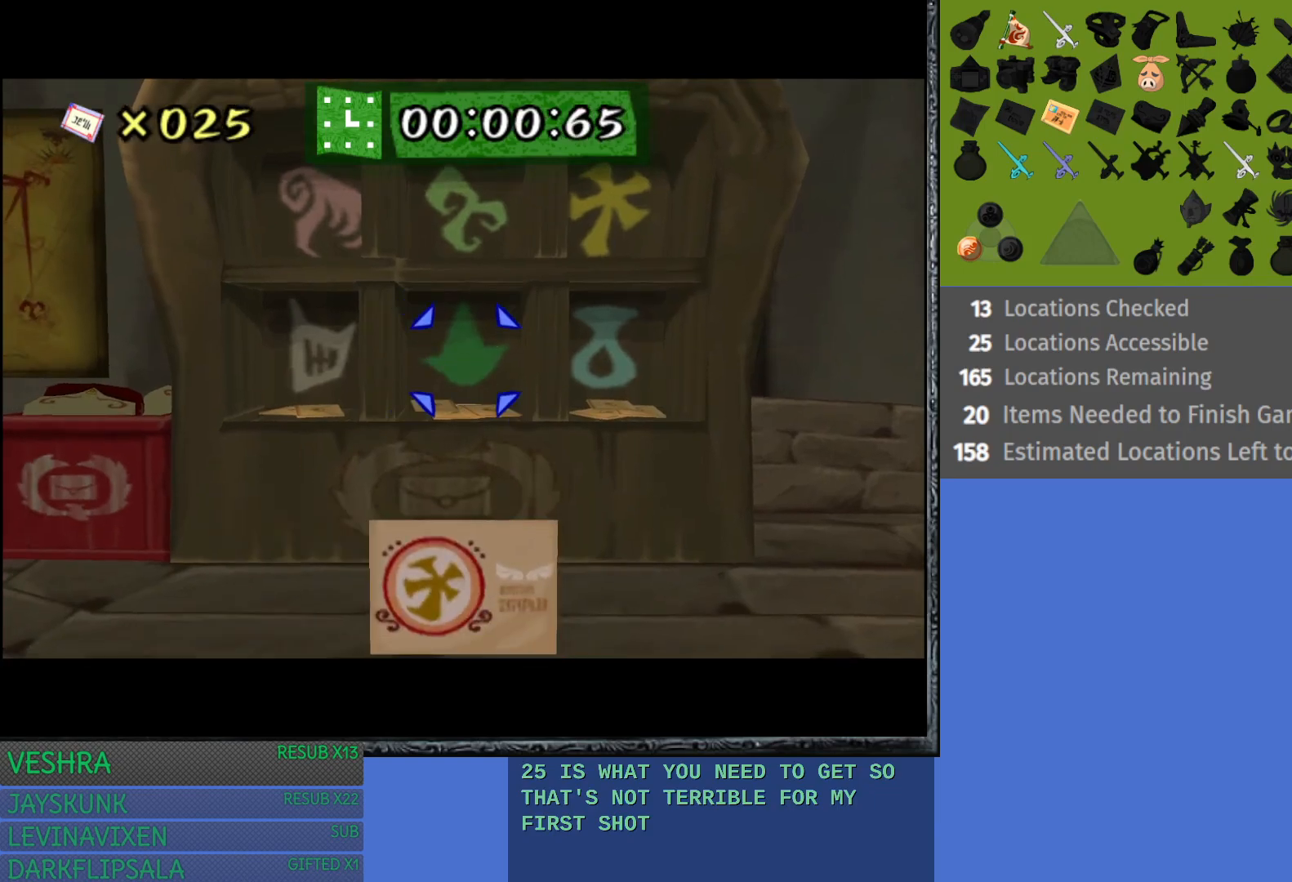
{"buttons": [], "left_stick": "center", "right_stick": "center", "events": [[117, "left_stick", "center"], [150, "CROSS", "down"], [267, "CROSS", "up"]]}
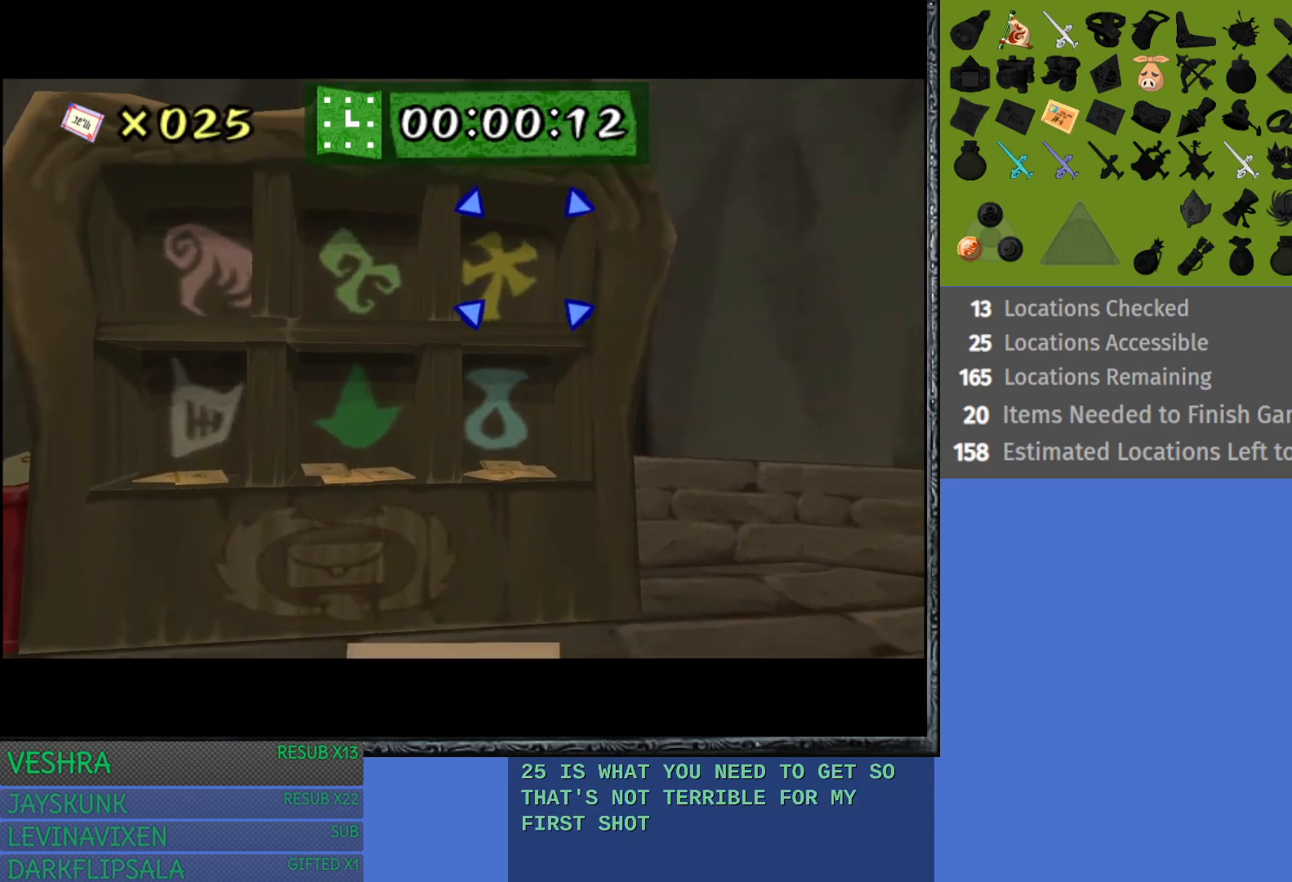
{"buttons": [], "left_stick": "down-left", "right_stick": "center", "events": [[400, "left_stick", "down-left"]]}
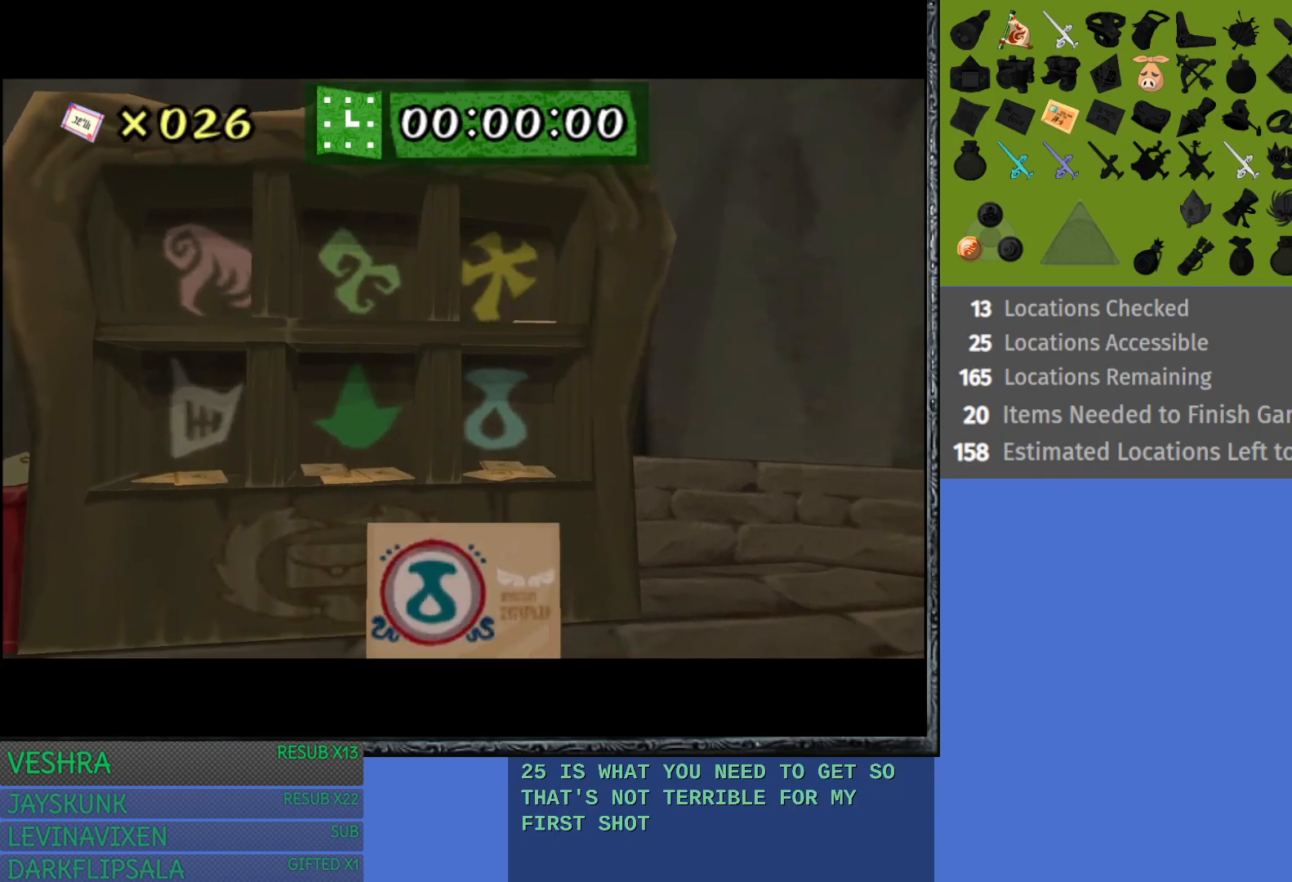
{"buttons": [], "left_stick": "center", "right_stick": "center", "events": [[17, "left_stick", "center"], [167, "left_stick", "right"], [283, "left_stick", "center"]]}
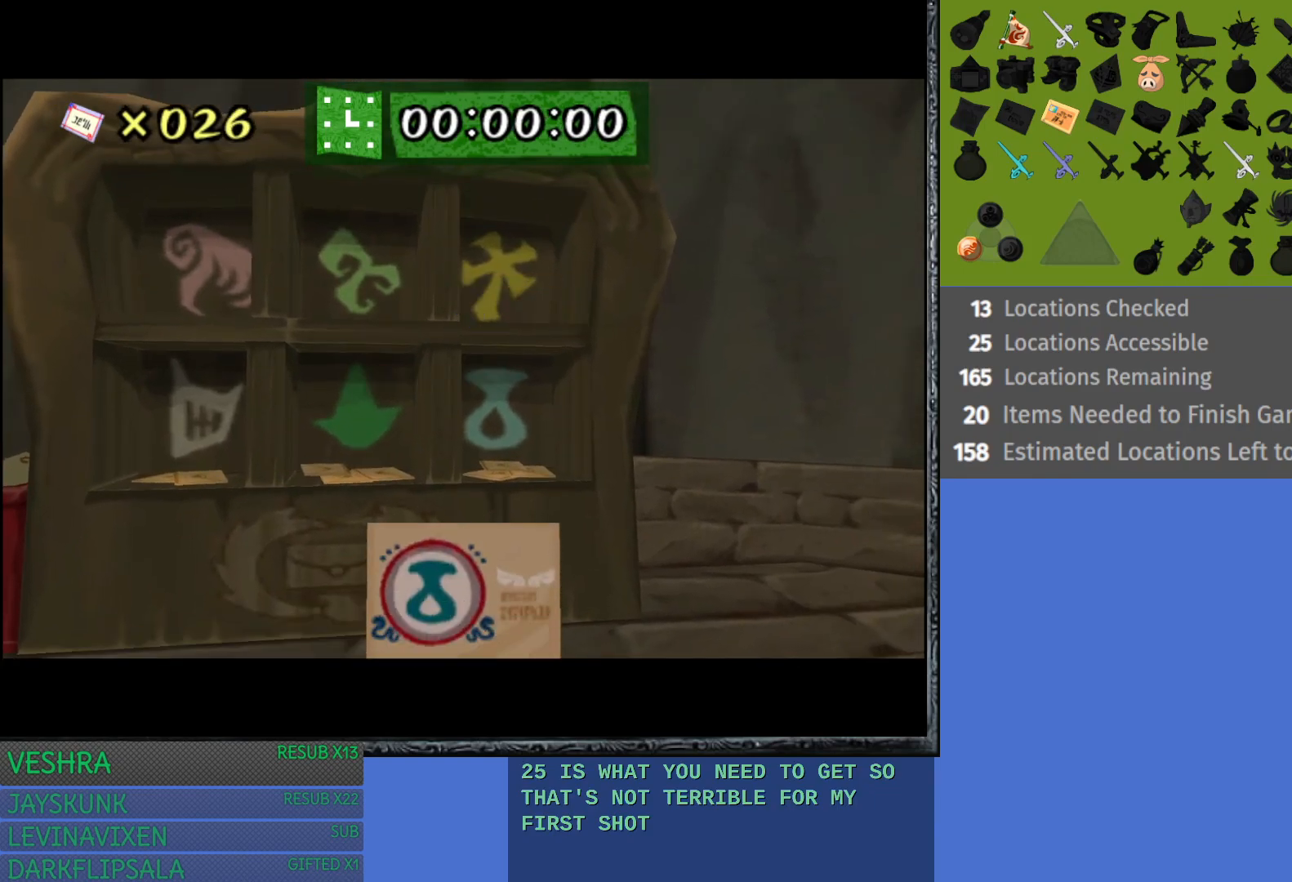
{"buttons": [], "left_stick": "center", "right_stick": "center", "events": []}
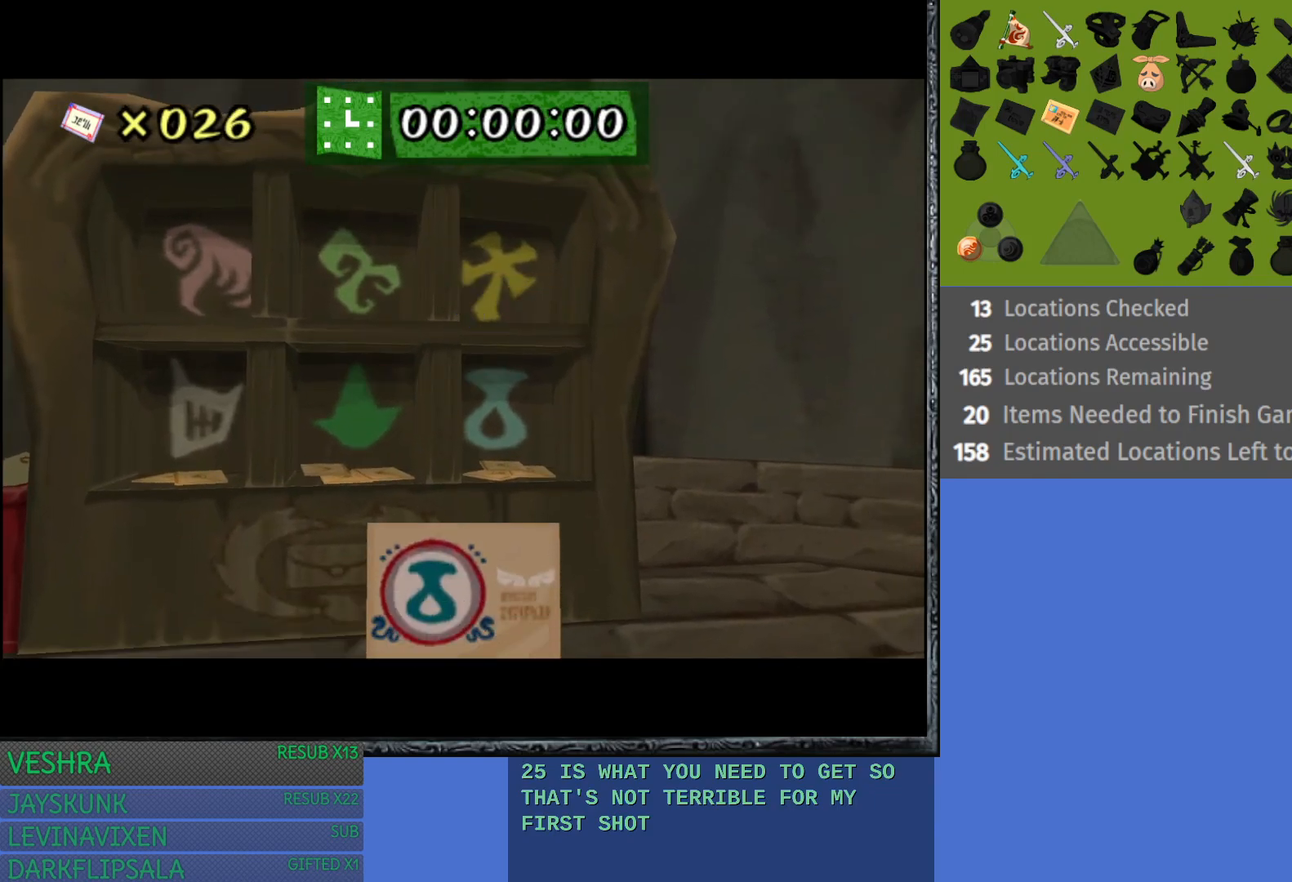
{"buttons": [], "left_stick": "center", "right_stick": "center", "events": []}
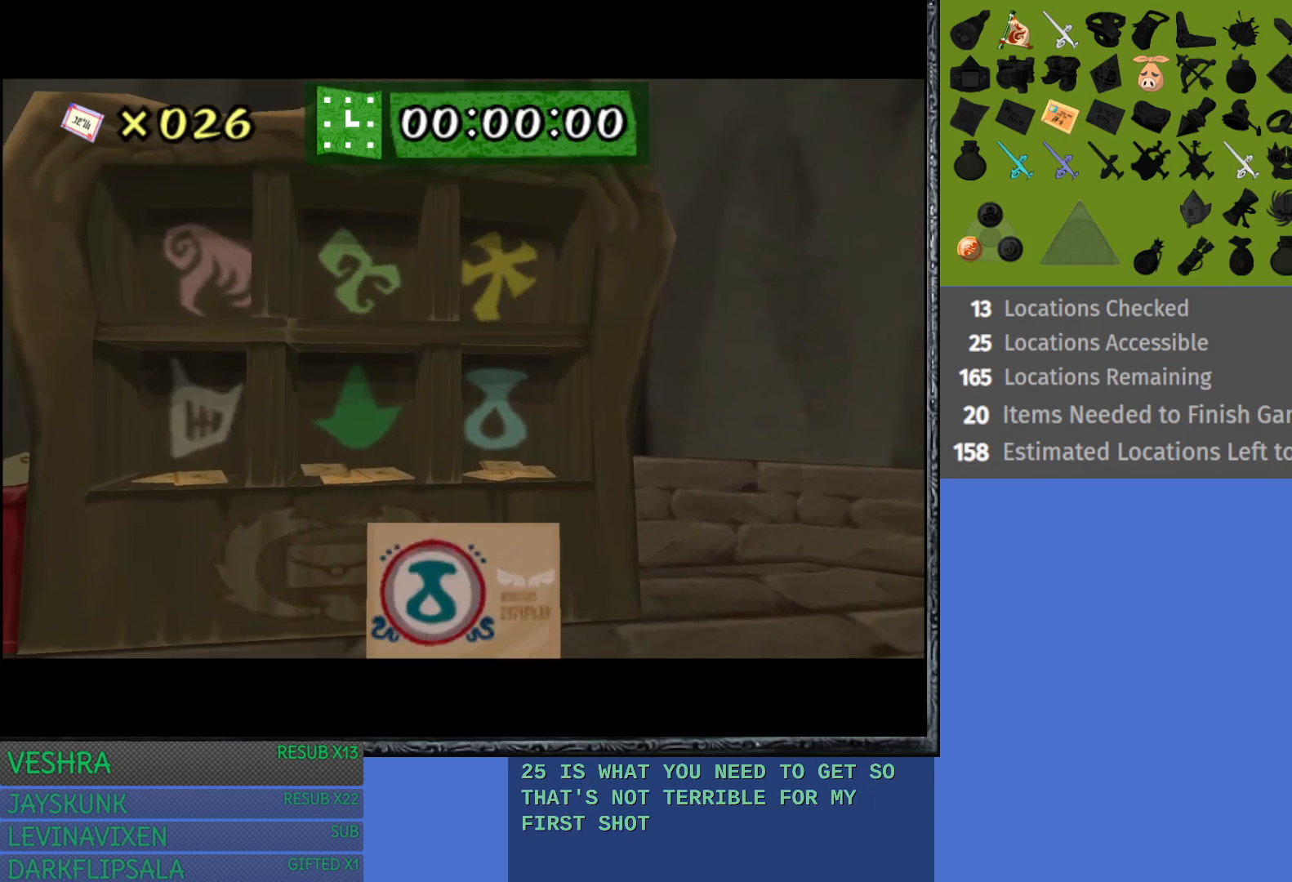
{"buttons": [], "left_stick": "center", "right_stick": "center", "events": []}
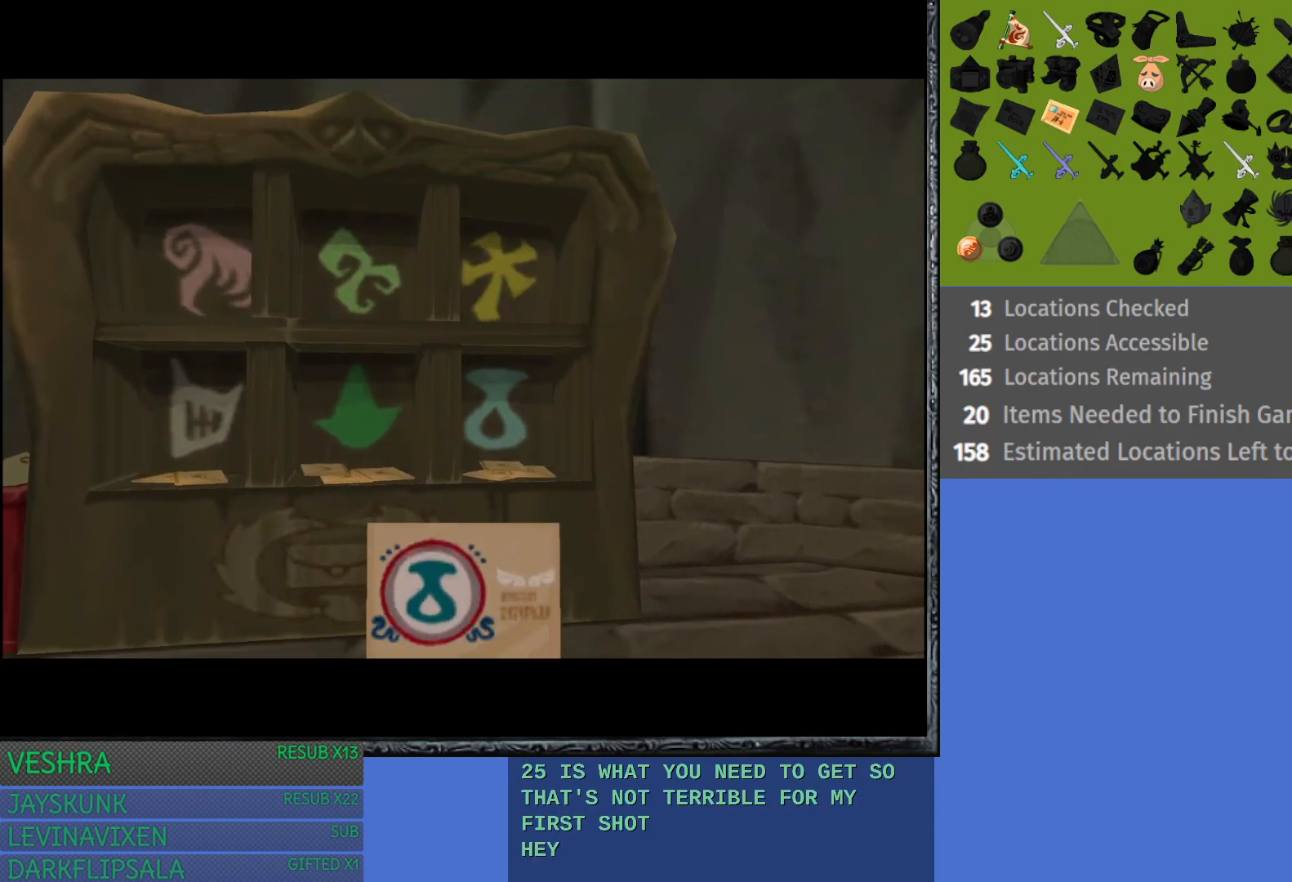
{"buttons": [], "left_stick": "center", "right_stick": "center", "events": []}
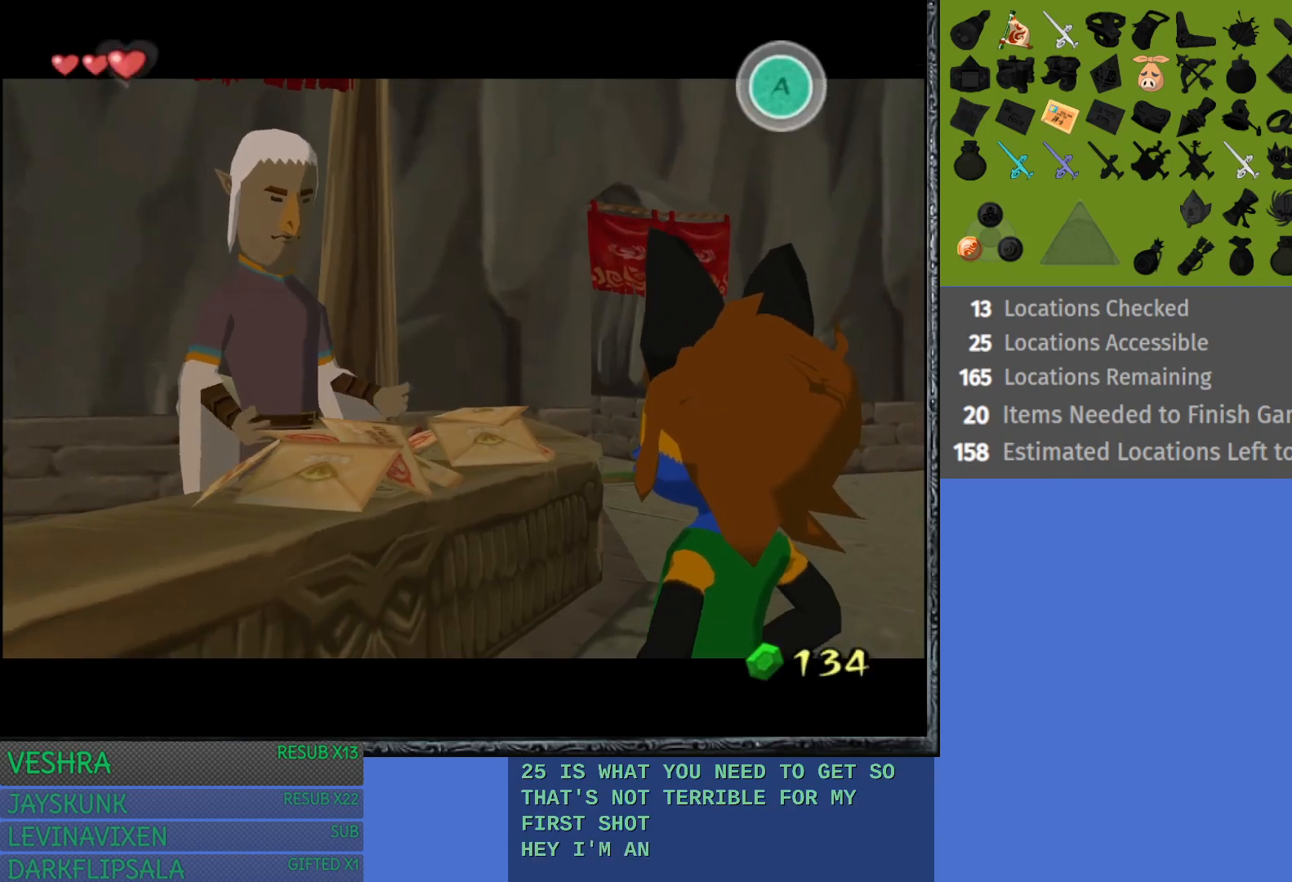
{"buttons": [], "left_stick": "center", "right_stick": "center", "events": []}
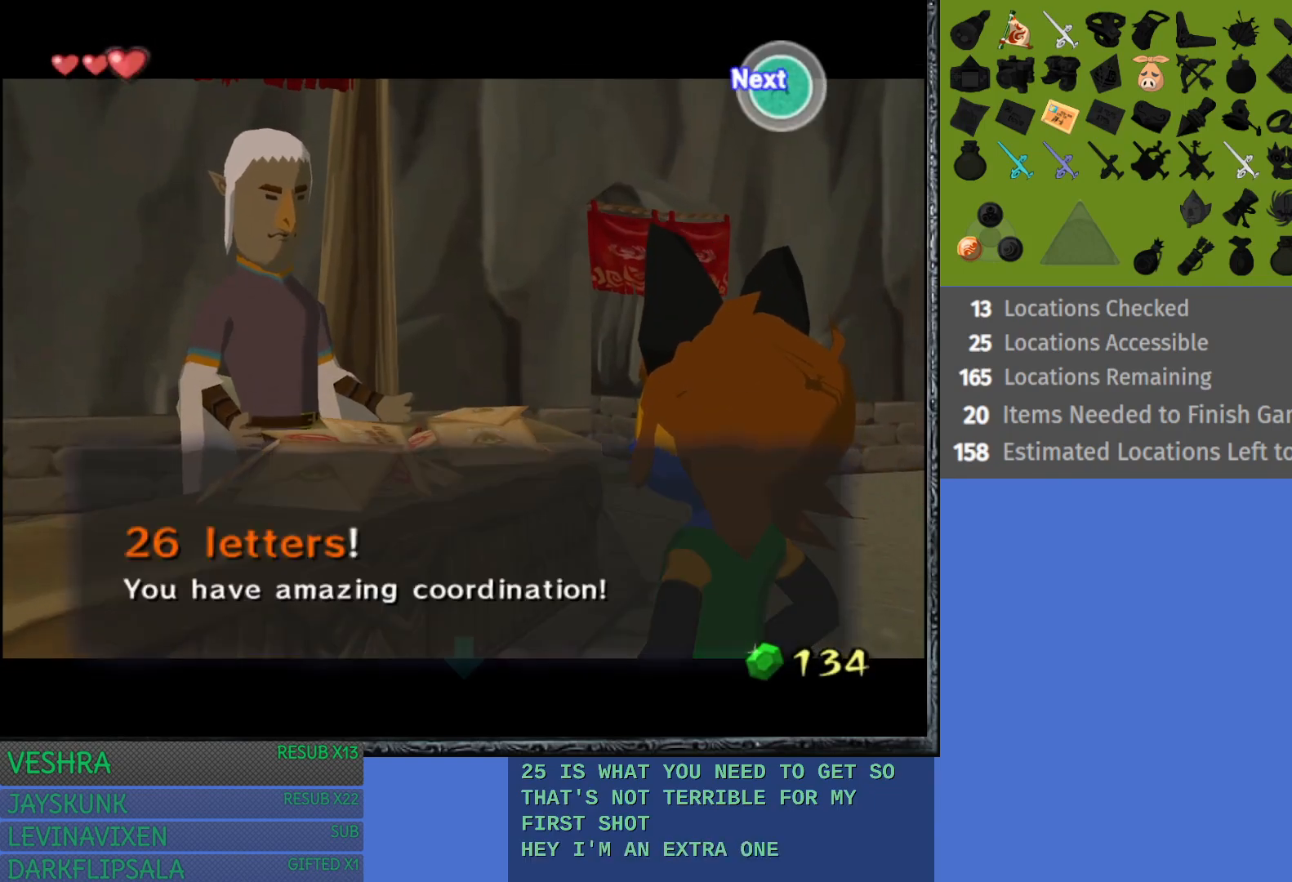
{"buttons": [], "left_stick": "center", "right_stick": "center", "events": []}
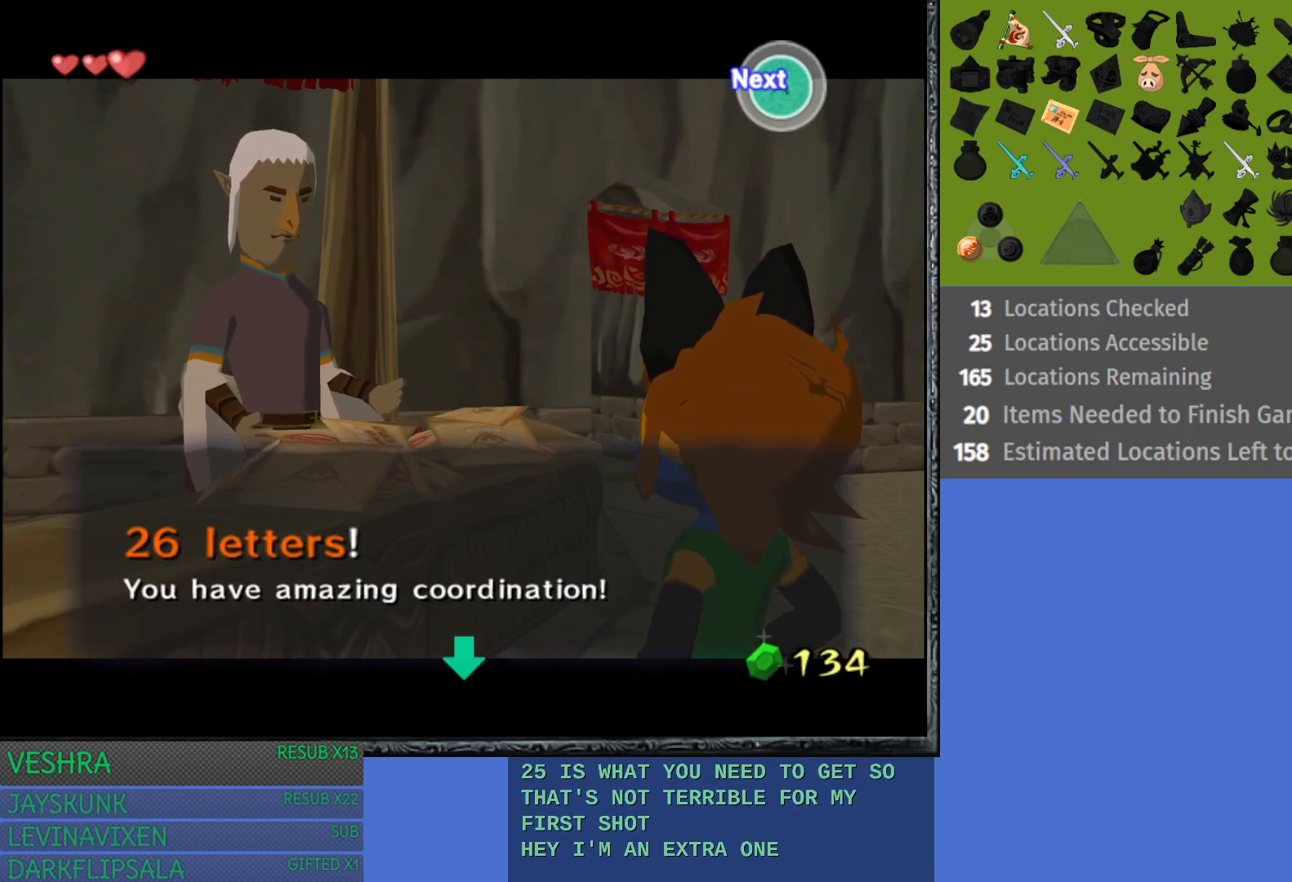
{"buttons": [], "left_stick": "center", "right_stick": "center", "events": [[350, "right_stick", "right"], [450, "right_stick", "center"]]}
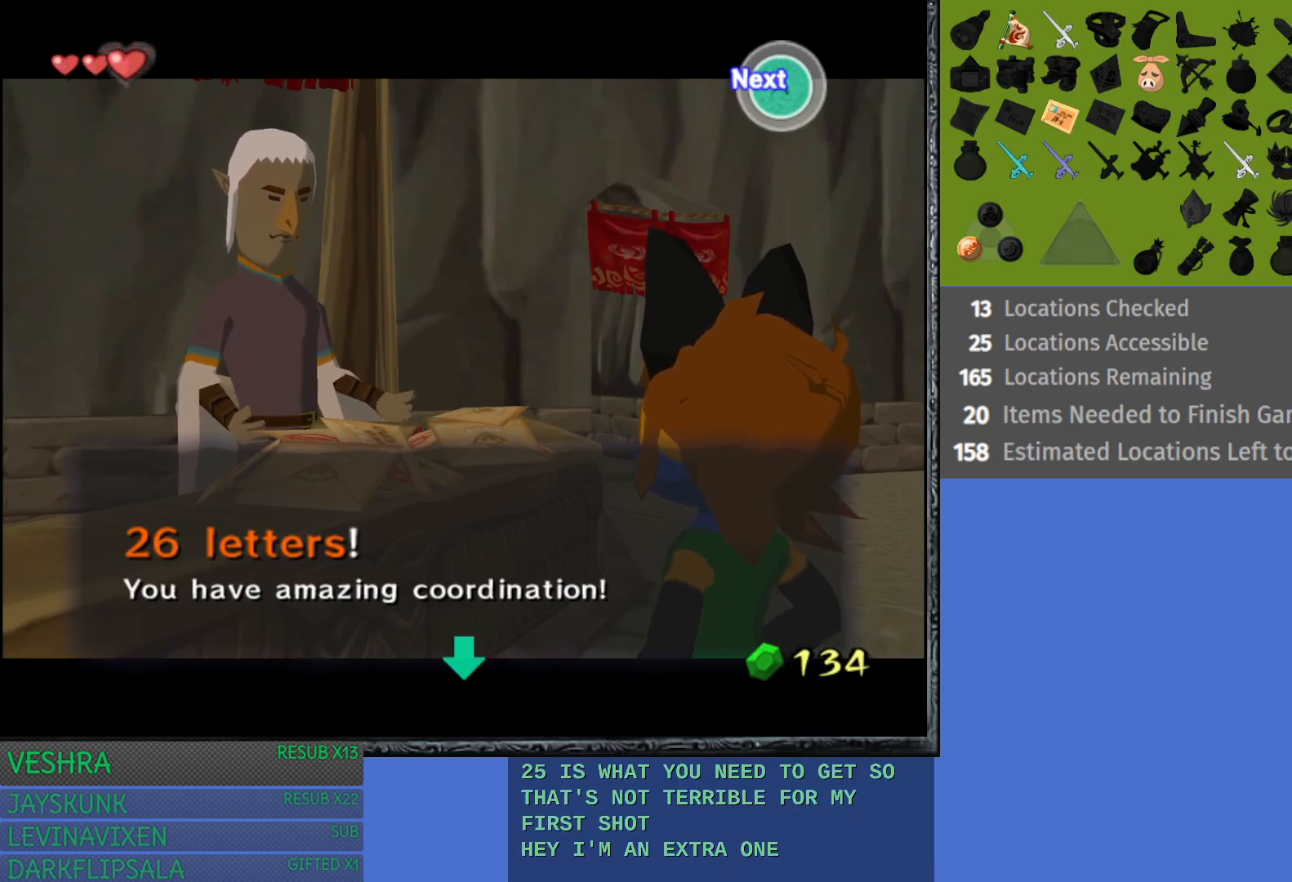
{"buttons": [], "left_stick": "center", "right_stick": "center", "events": []}
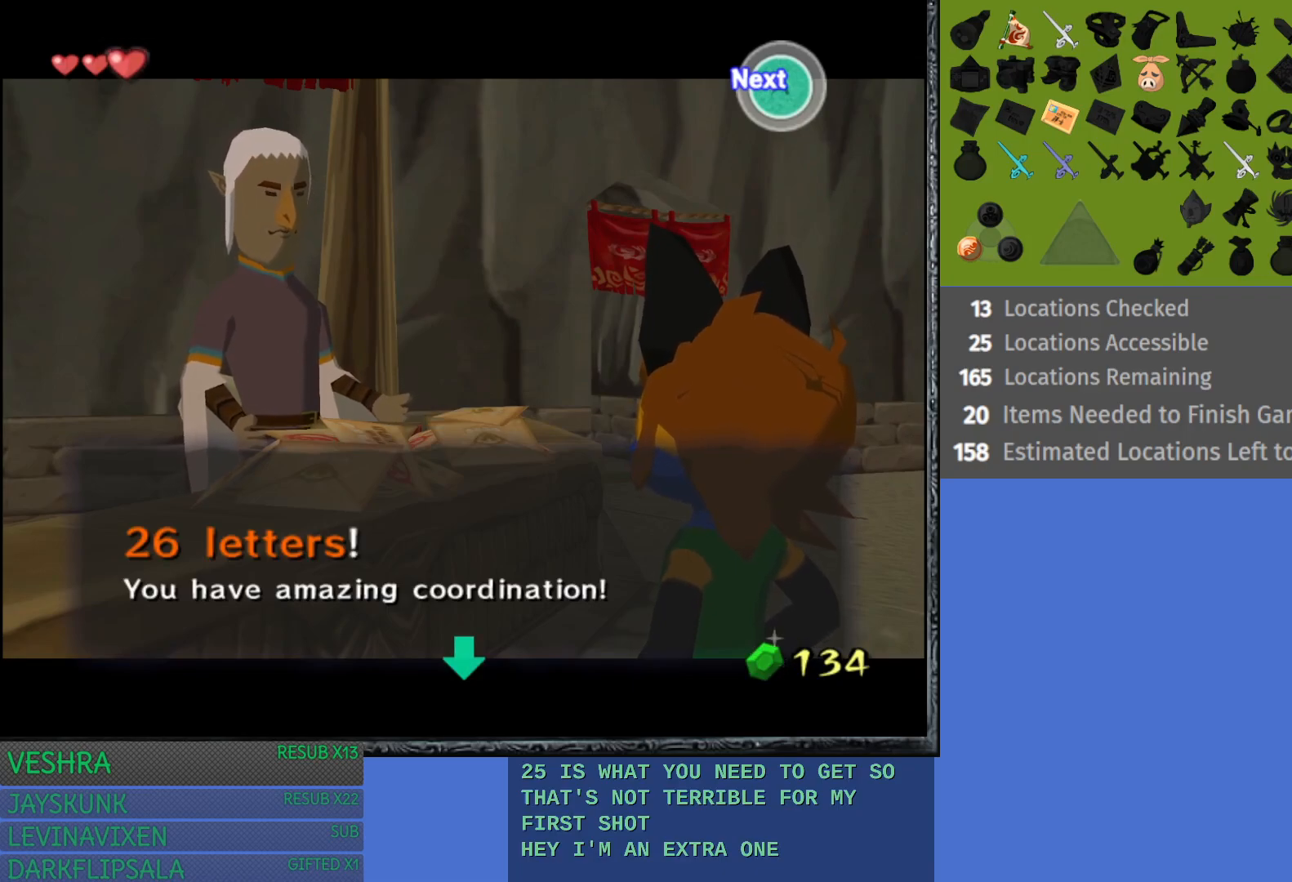
{"buttons": [], "left_stick": "center", "right_stick": "center", "events": []}
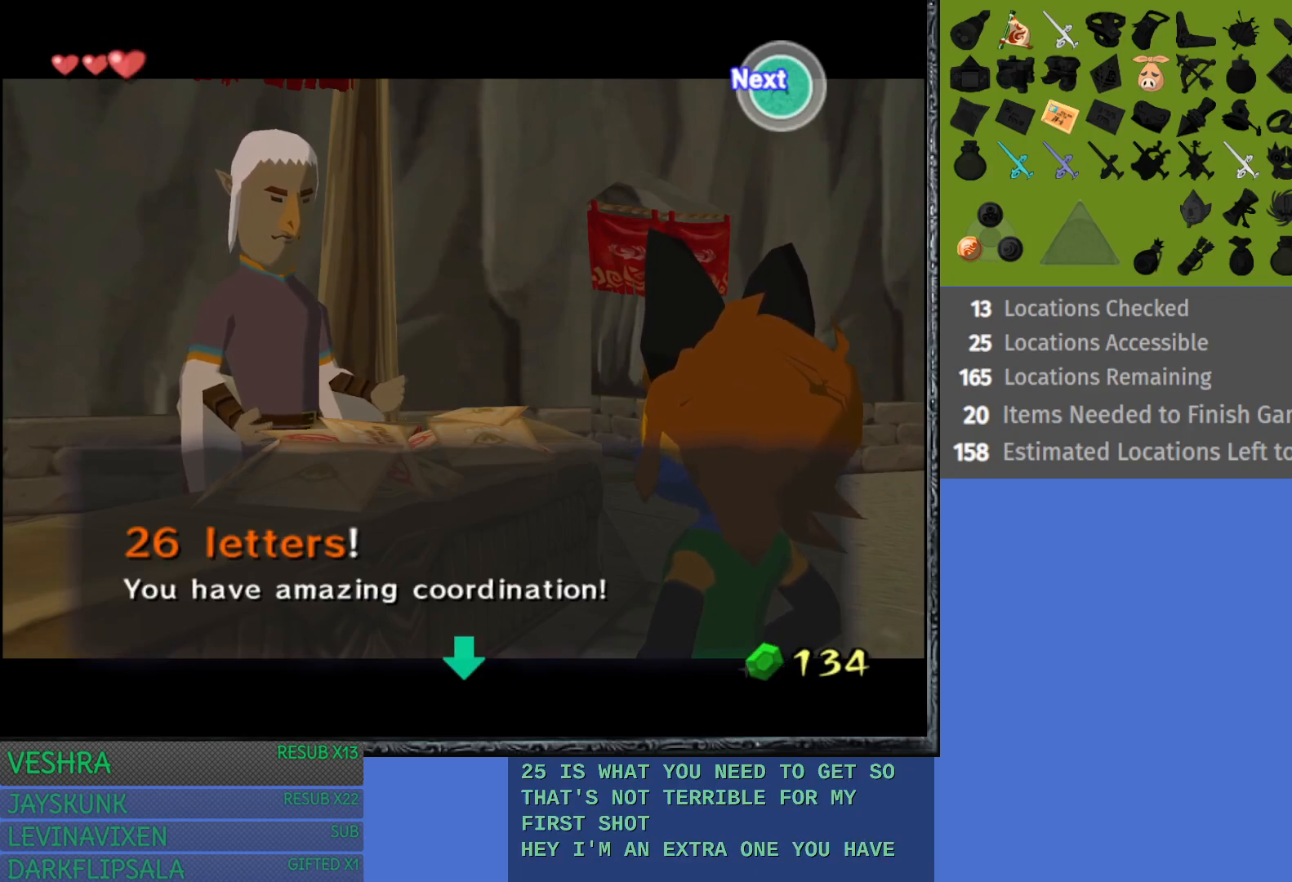
{"buttons": [], "left_stick": "center", "right_stick": "center", "events": []}
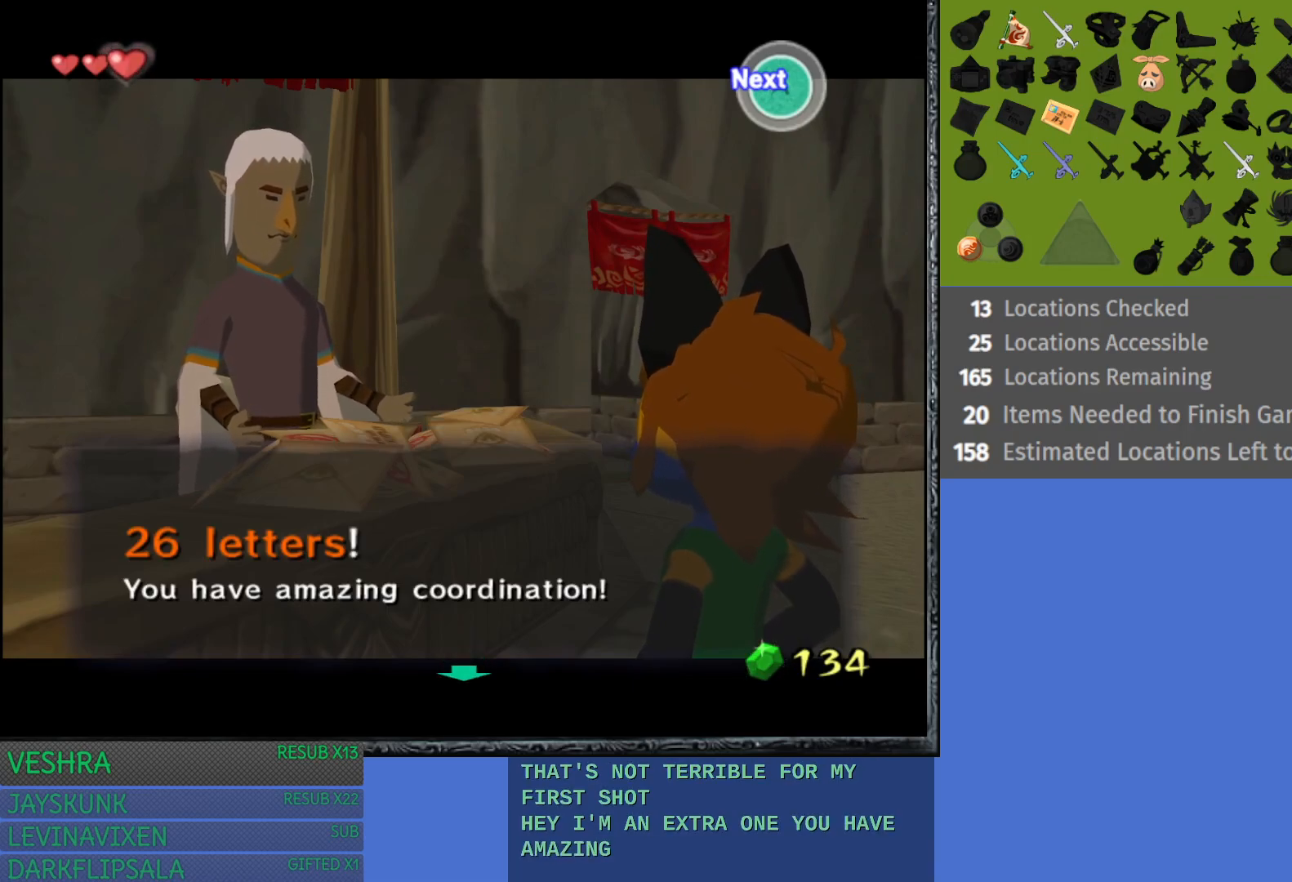
{"buttons": [], "left_stick": "center", "right_stick": "center", "events": []}